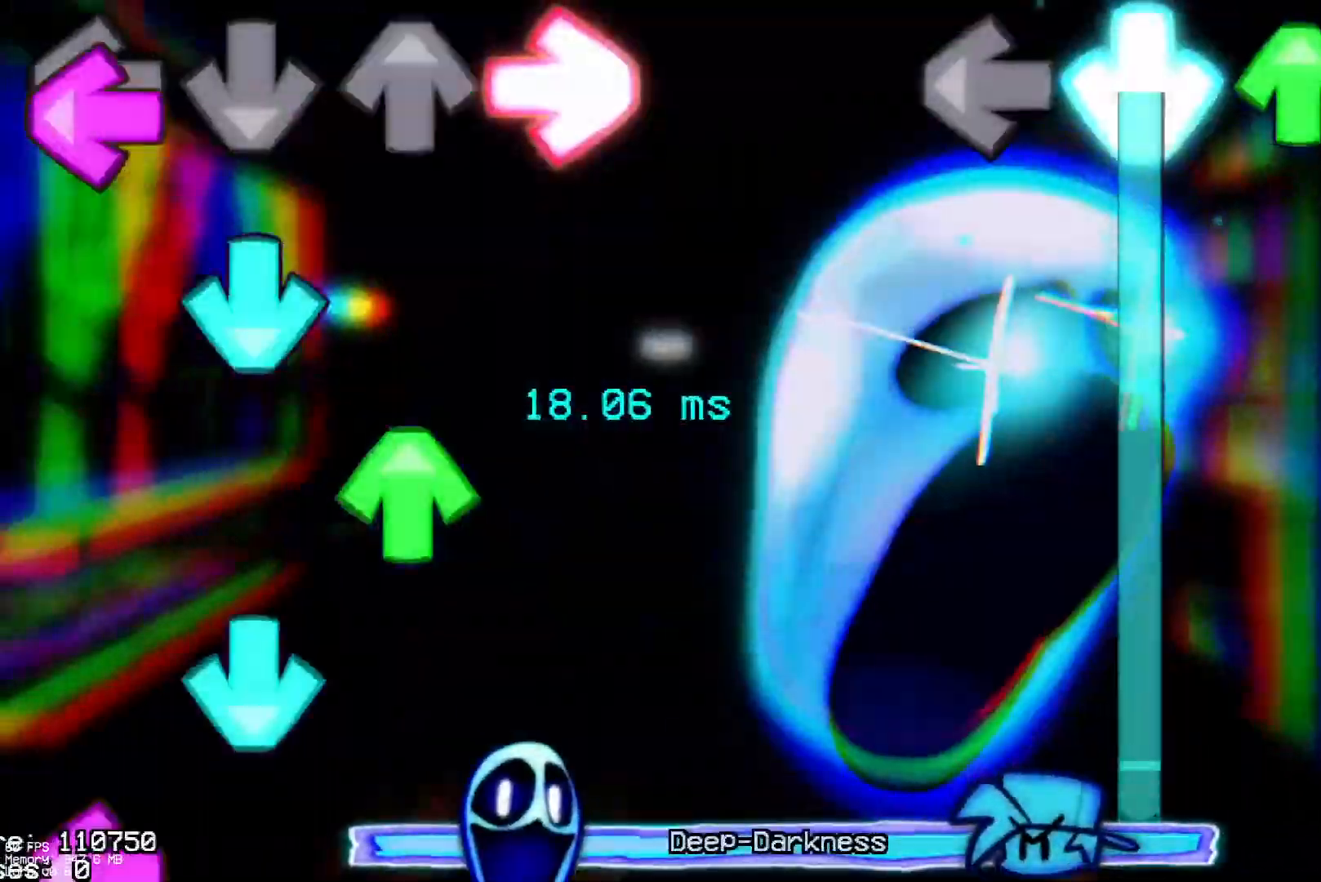
Gameplay with a controller (PlayStation layout); each line is a JSON object with the inputs held at the frame after it. "events" lists button and stick changes between this image and that frame as [ms after this image, input, new state], when the widget could be followed in between. Not read: left_stick right_stick.
{"buttons": ["CROSS"], "events": [[17, "DPAD_UP", "up"]]}
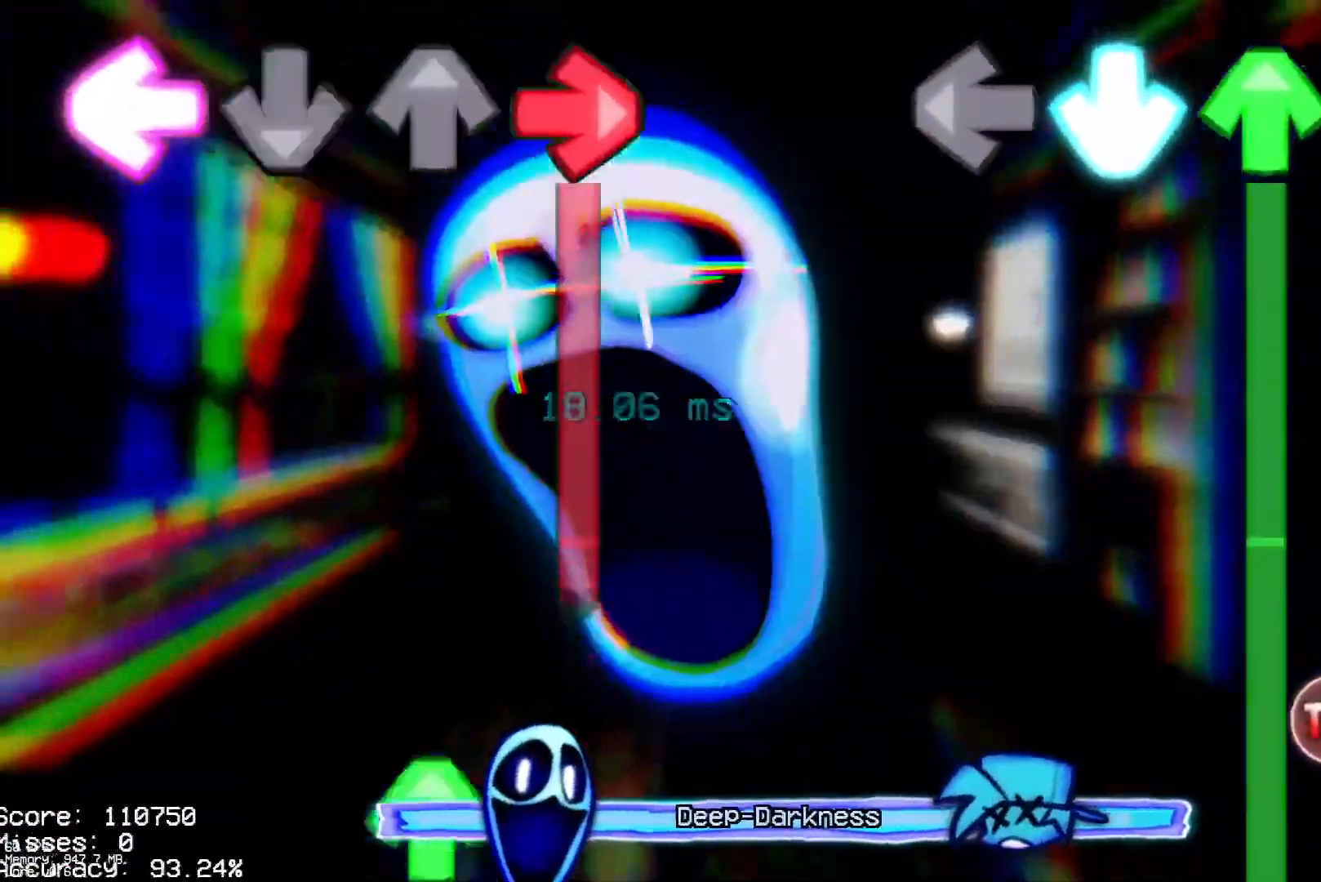
{"buttons": ["DPAD_UP"], "events": [[50, "DPAD_UP", "down"], [133, "CROSS", "up"]]}
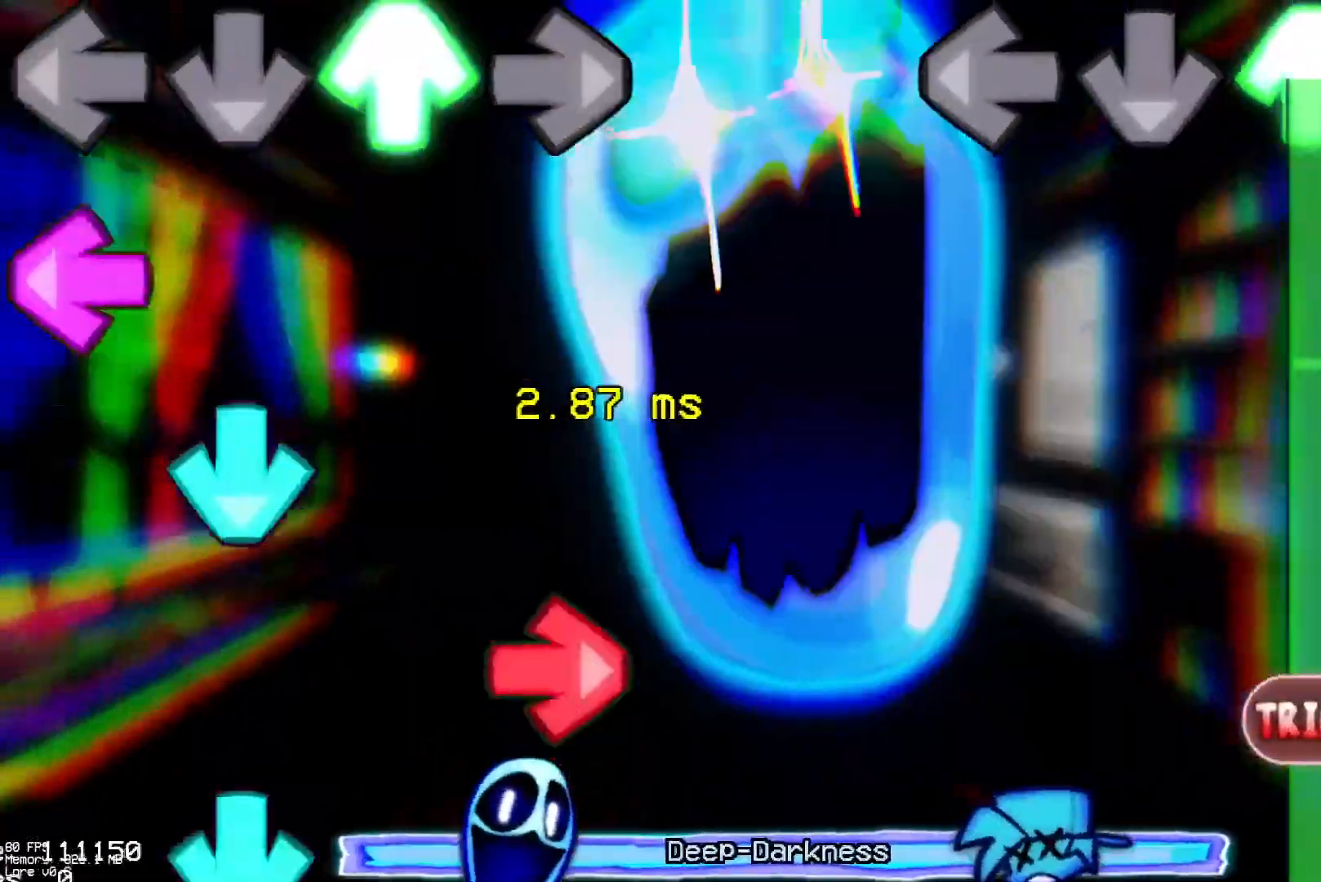
{"buttons": ["DPAD_UP"], "events": []}
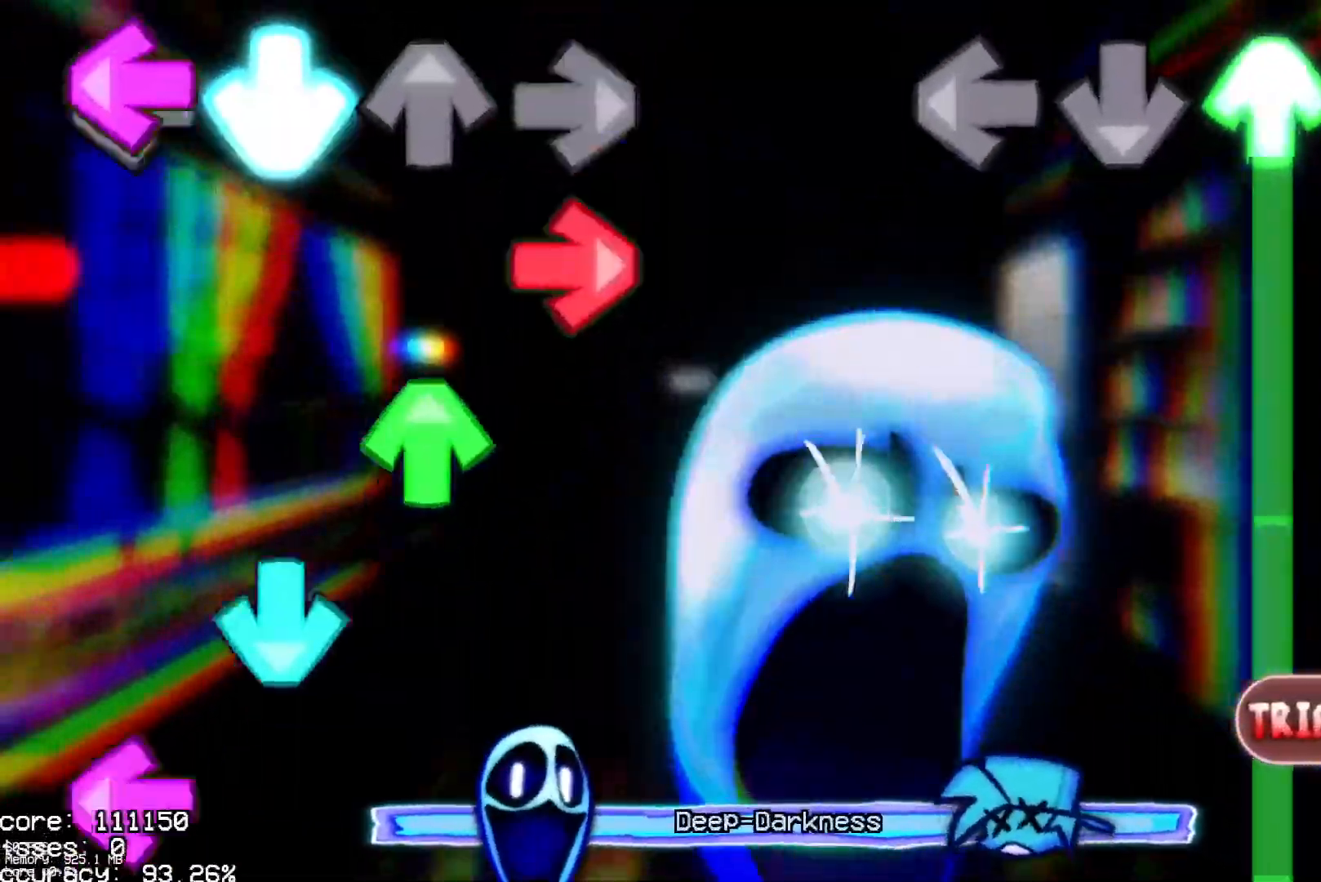
{"buttons": ["DPAD_UP"], "events": []}
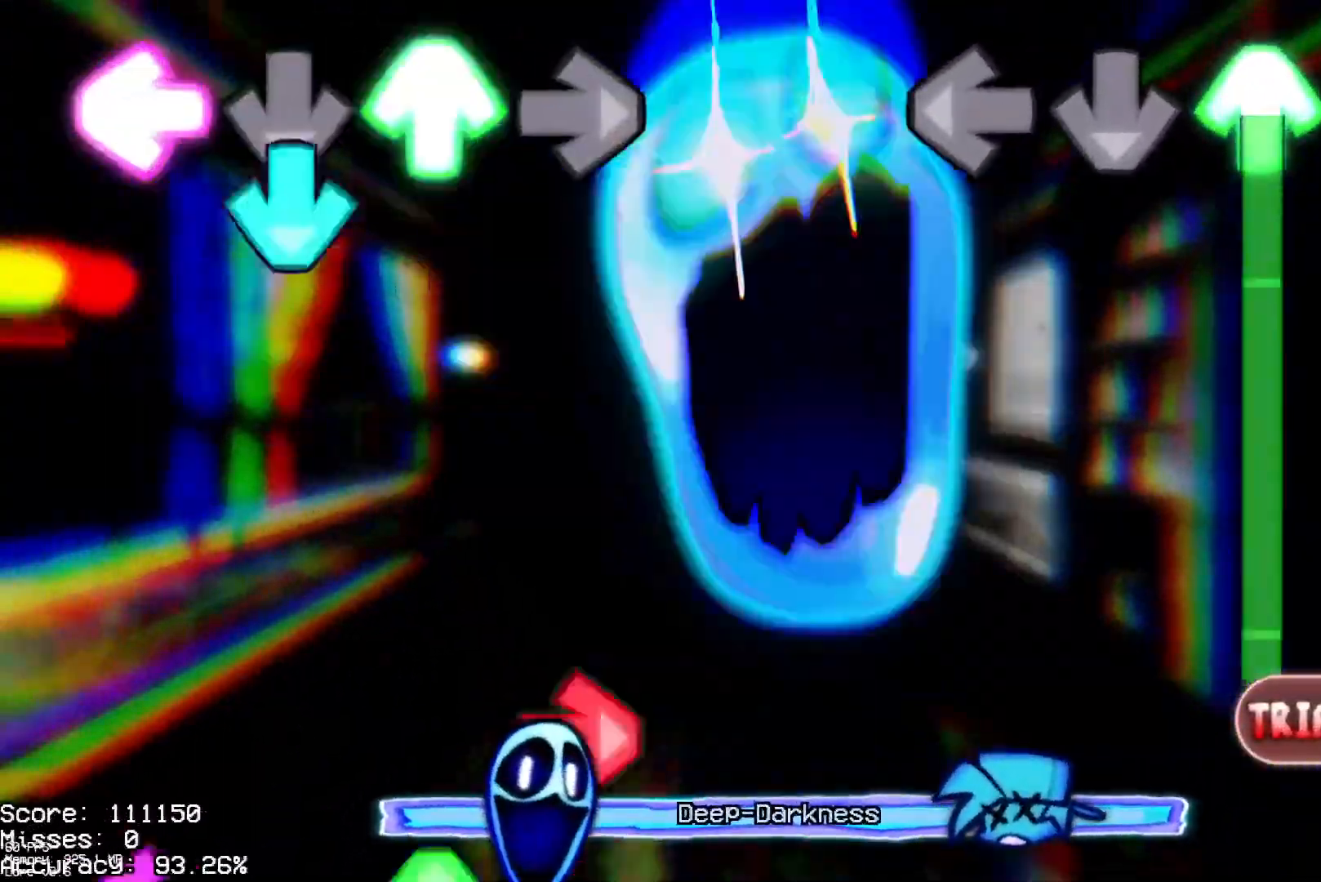
{"buttons": ["R1", "DPAD_UP"], "events": [[450, "R1", "down"]]}
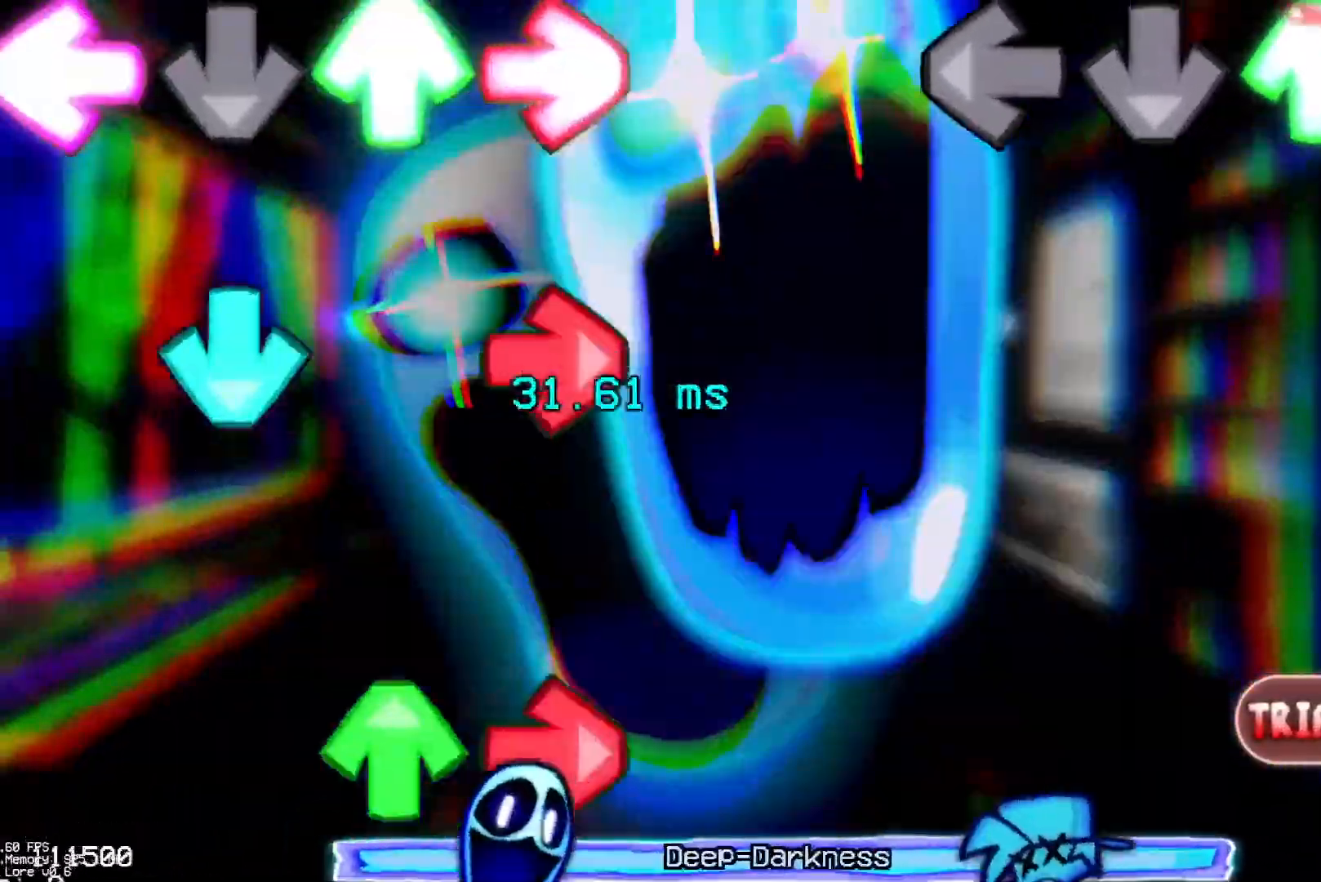
{"buttons": ["R1"], "events": [[17, "DPAD_UP", "up"]]}
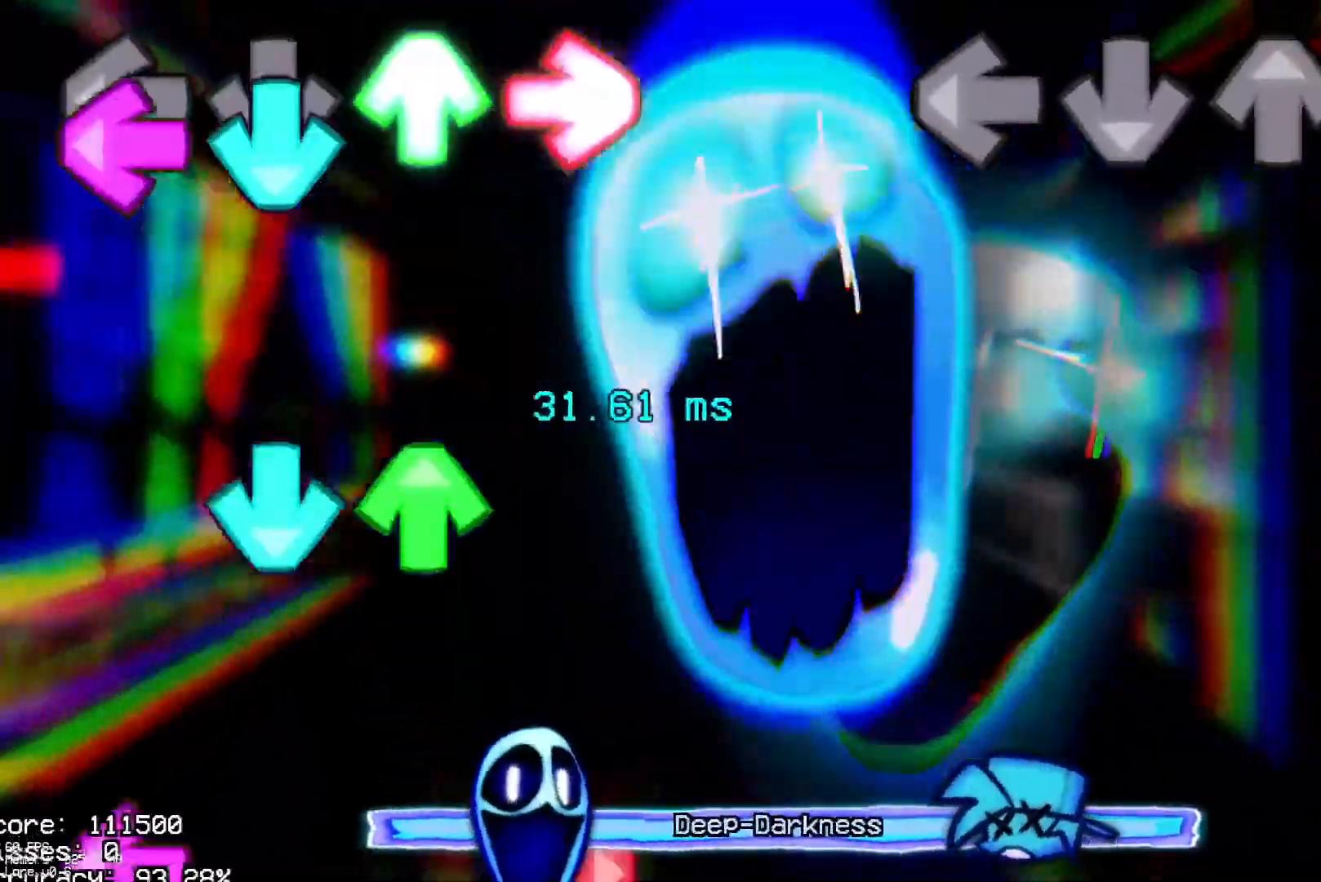
{"buttons": ["R1"], "events": []}
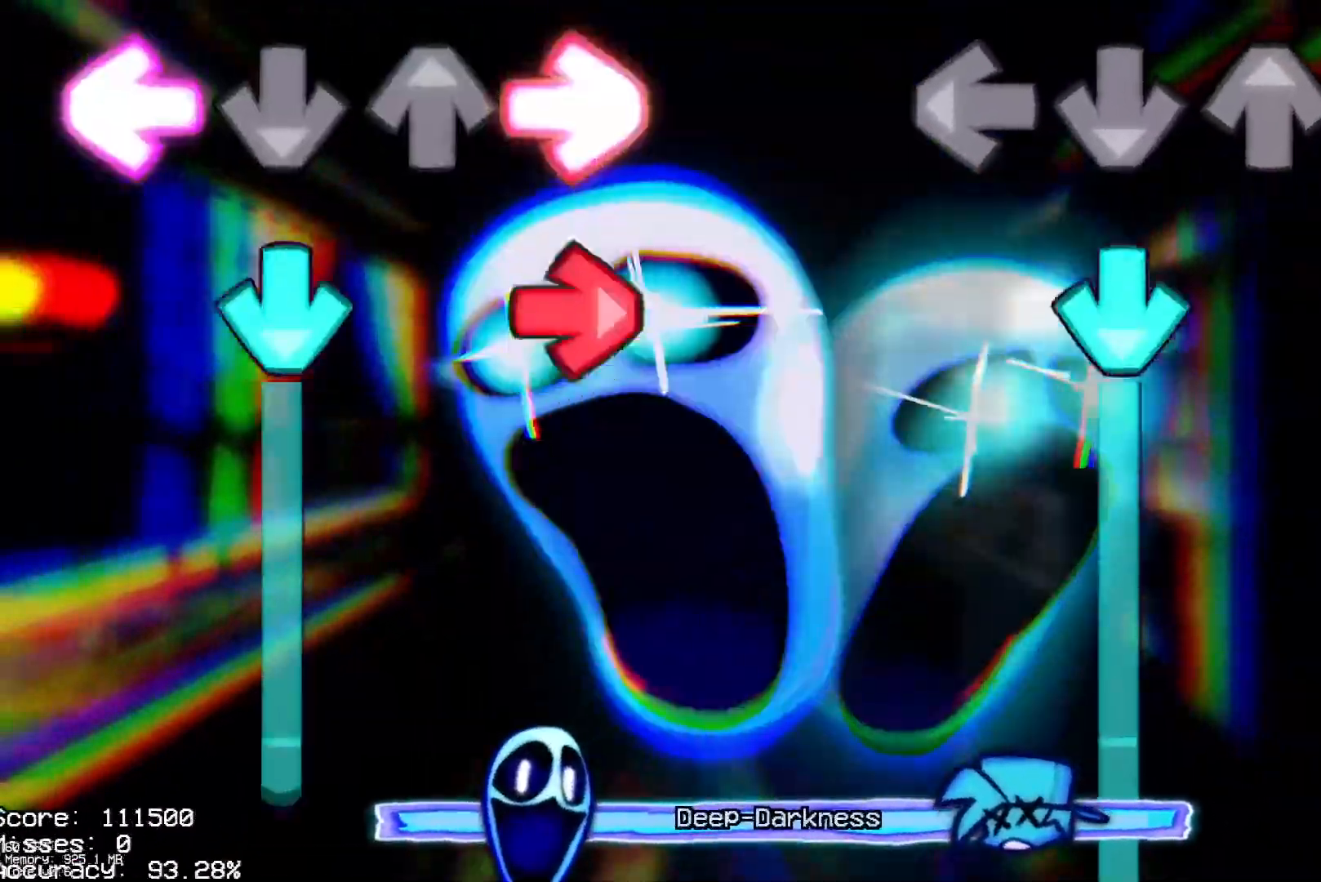
{"buttons": ["CROSS"], "events": [[133, "CROSS", "down"], [167, "R1", "up"]]}
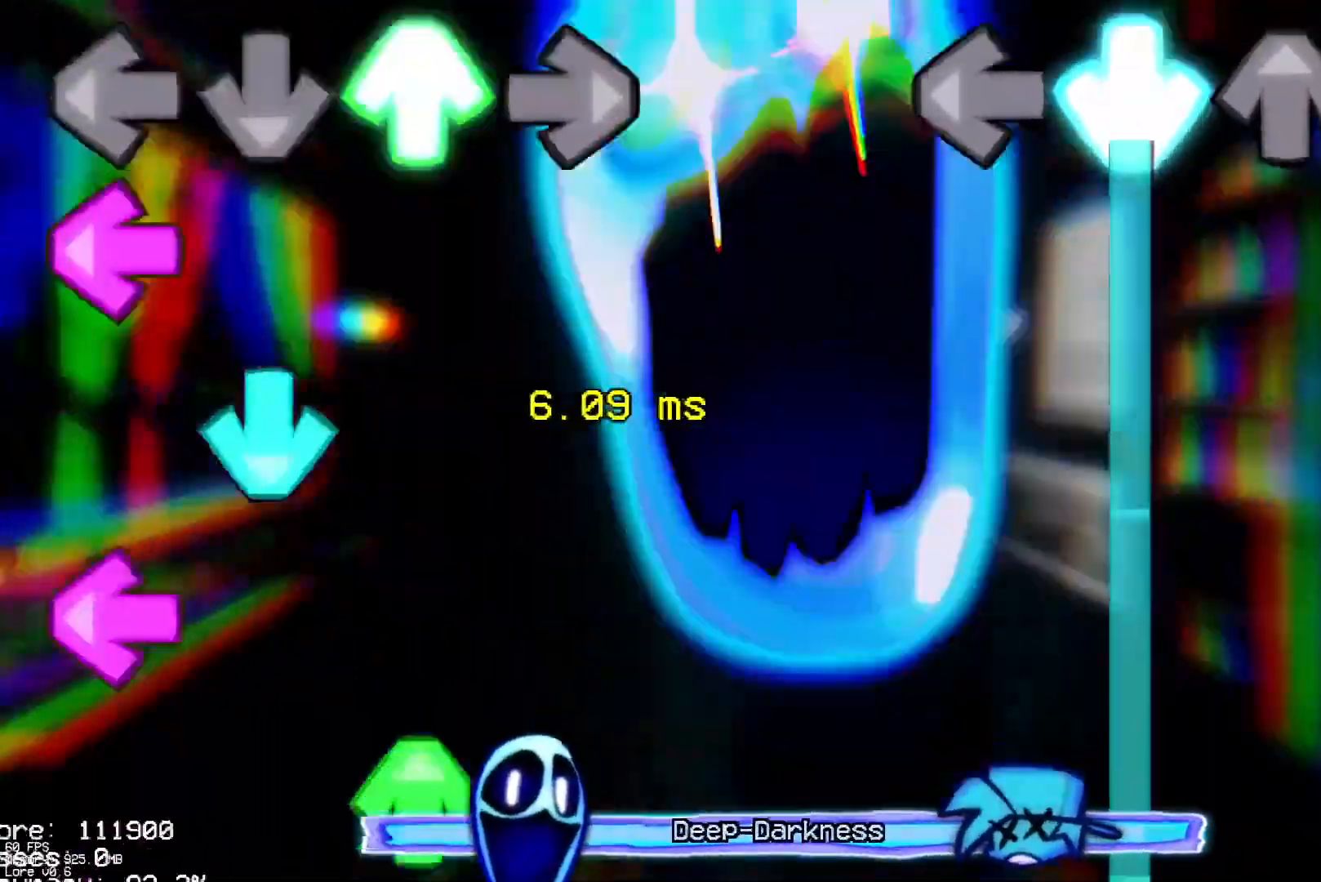
{"buttons": ["CROSS"], "events": []}
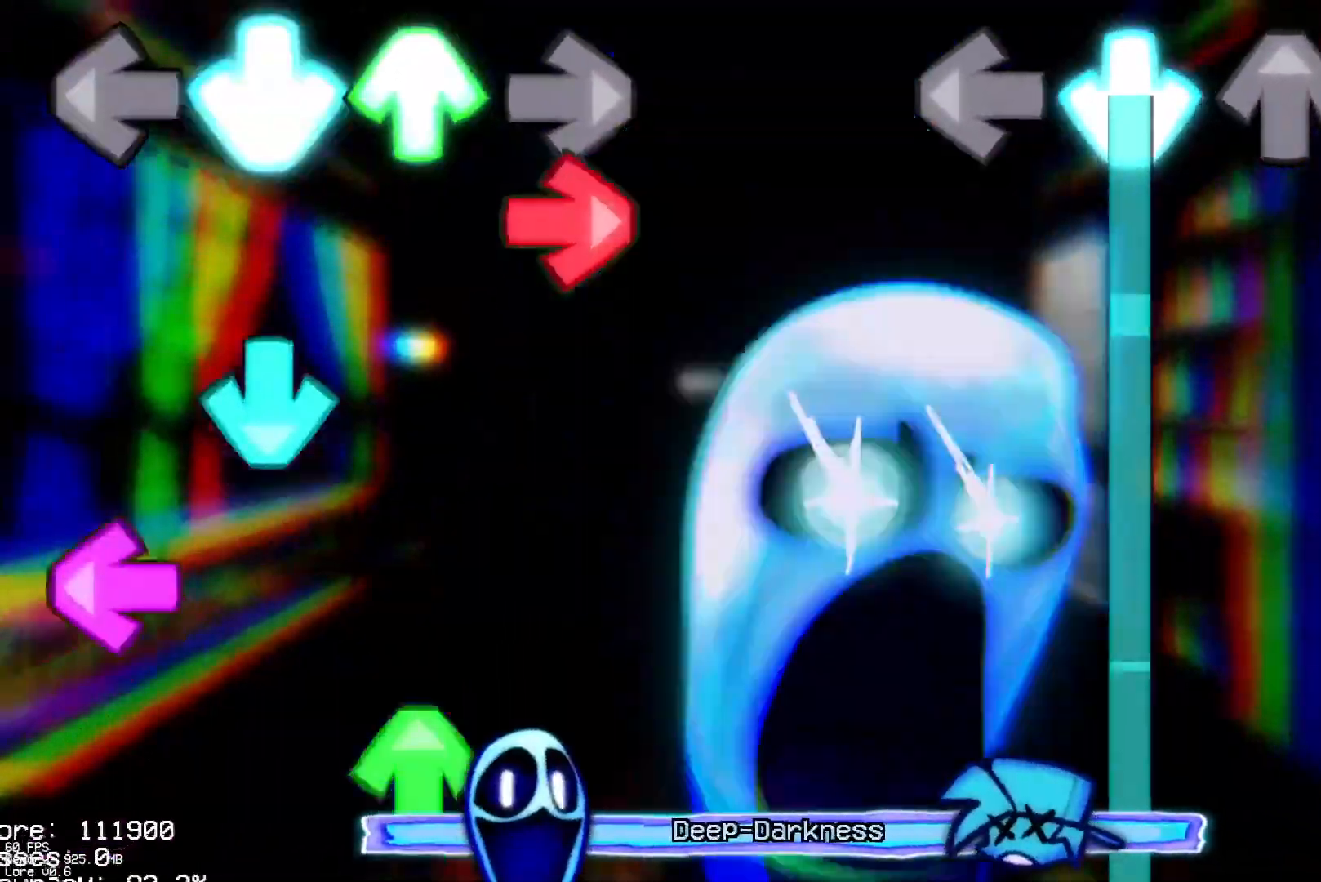
{"buttons": ["CROSS"], "events": []}
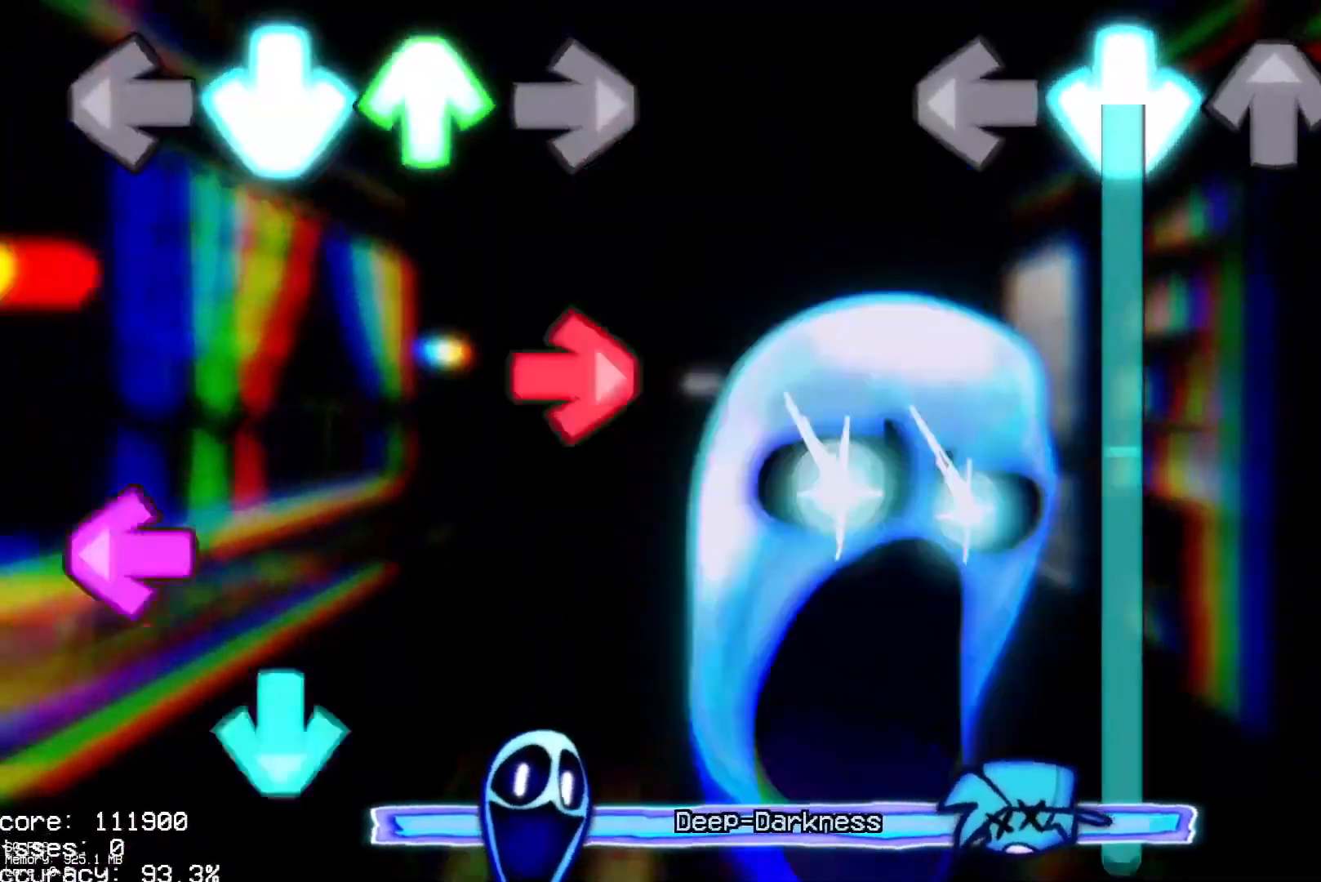
{"buttons": ["CROSS"], "events": []}
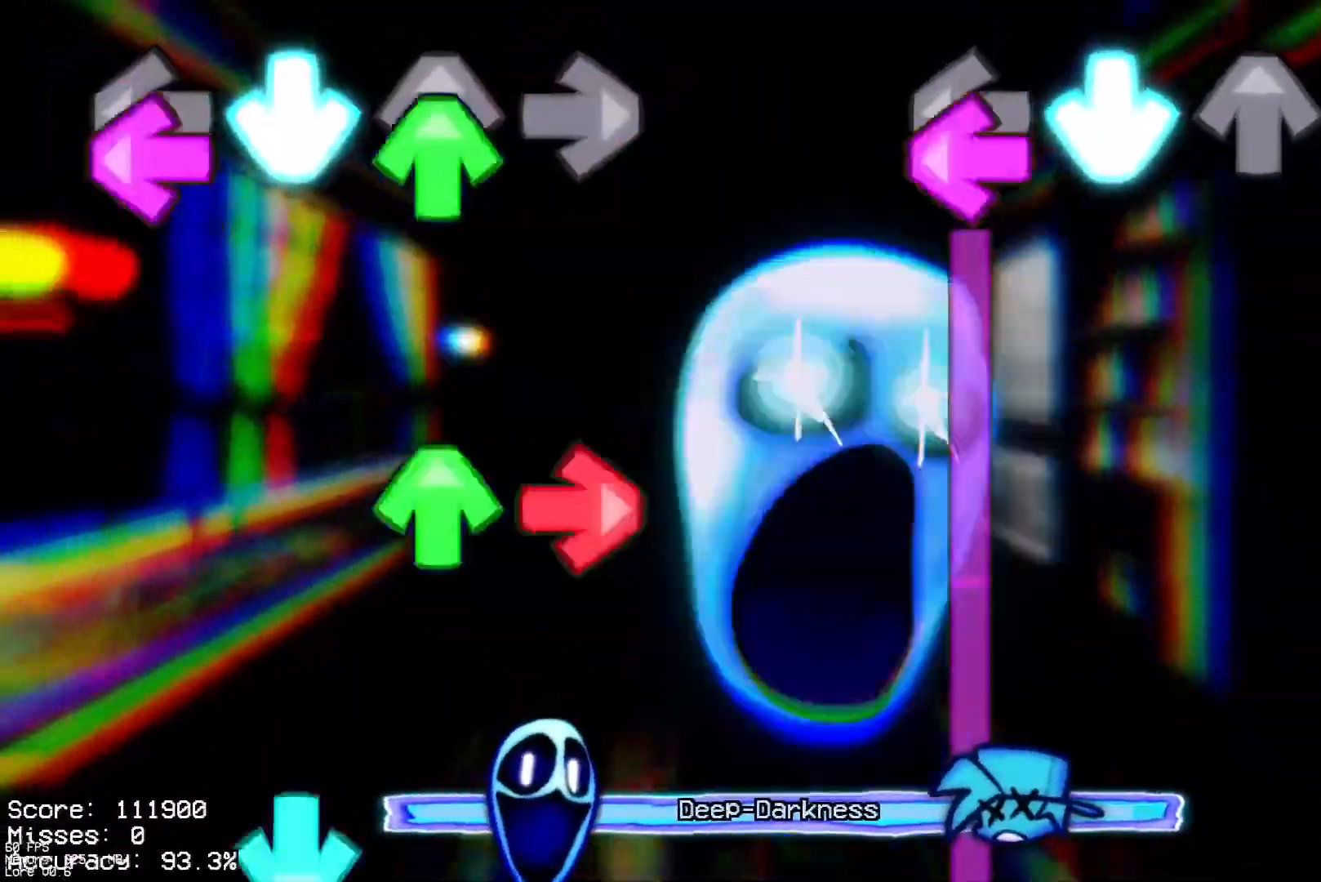
{"buttons": ["L1"], "events": [[67, "L1", "down"], [83, "CROSS", "up"]]}
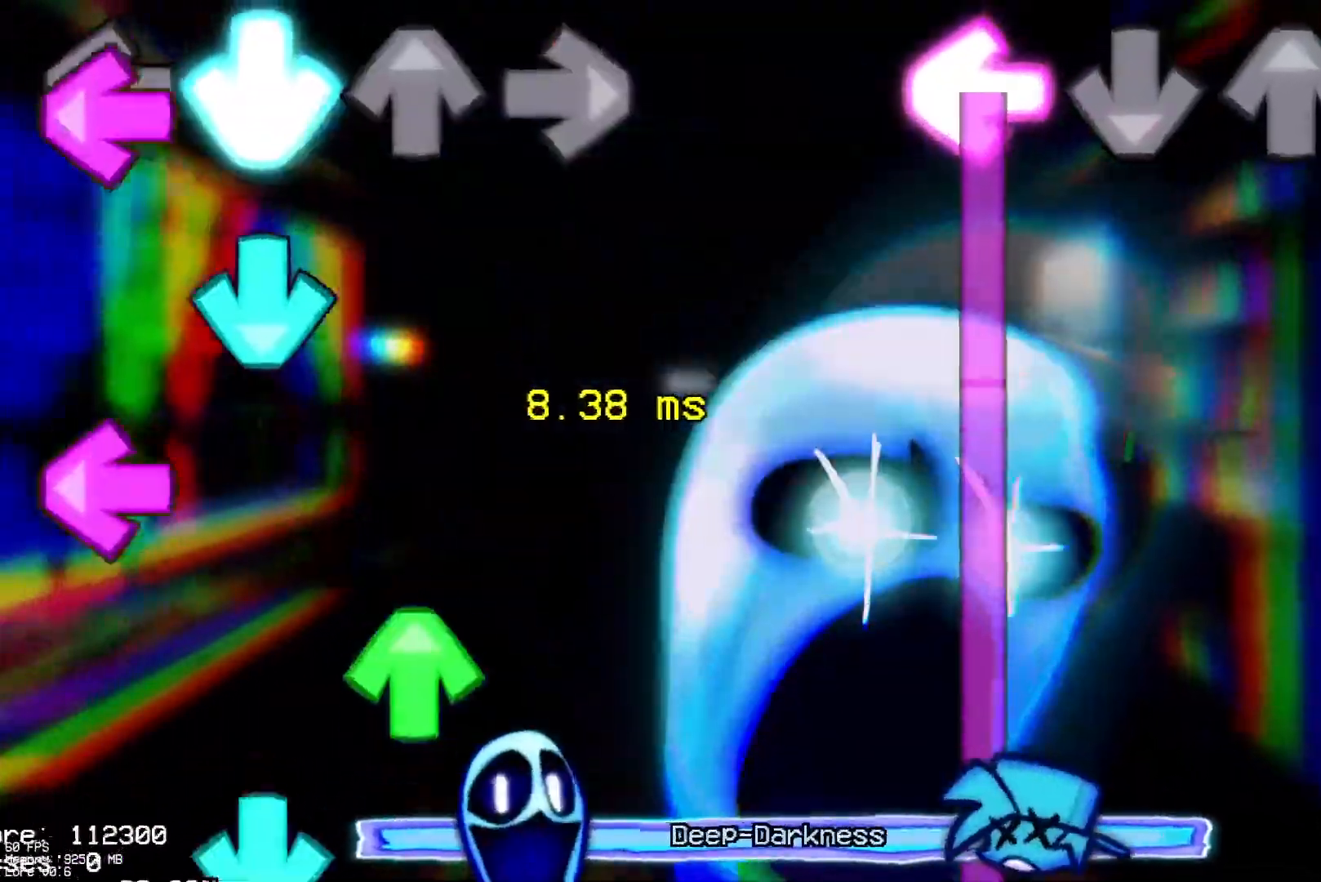
{"buttons": ["L1"], "events": []}
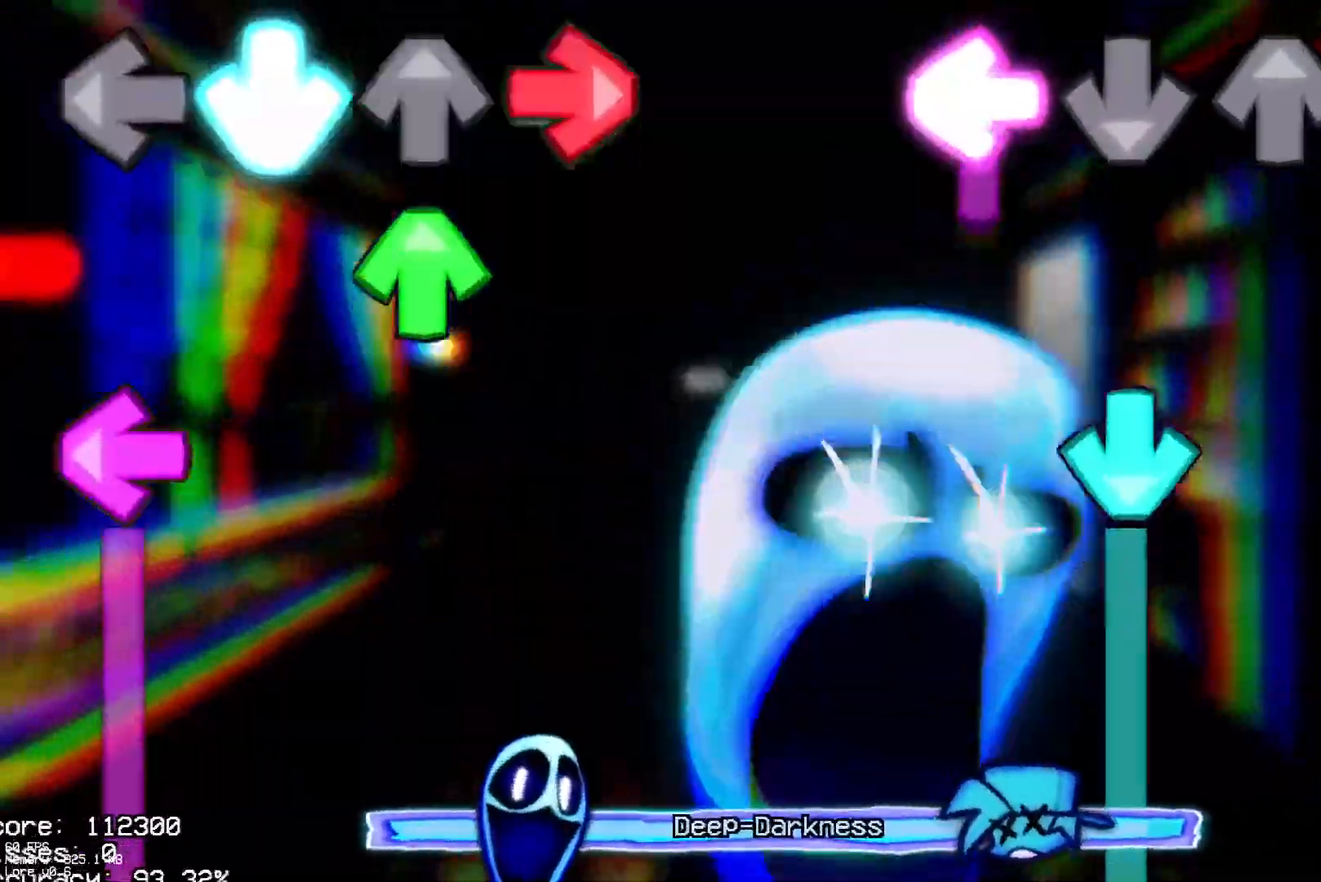
{"buttons": ["CROSS"], "events": [[217, "CROSS", "down"], [283, "L1", "up"]]}
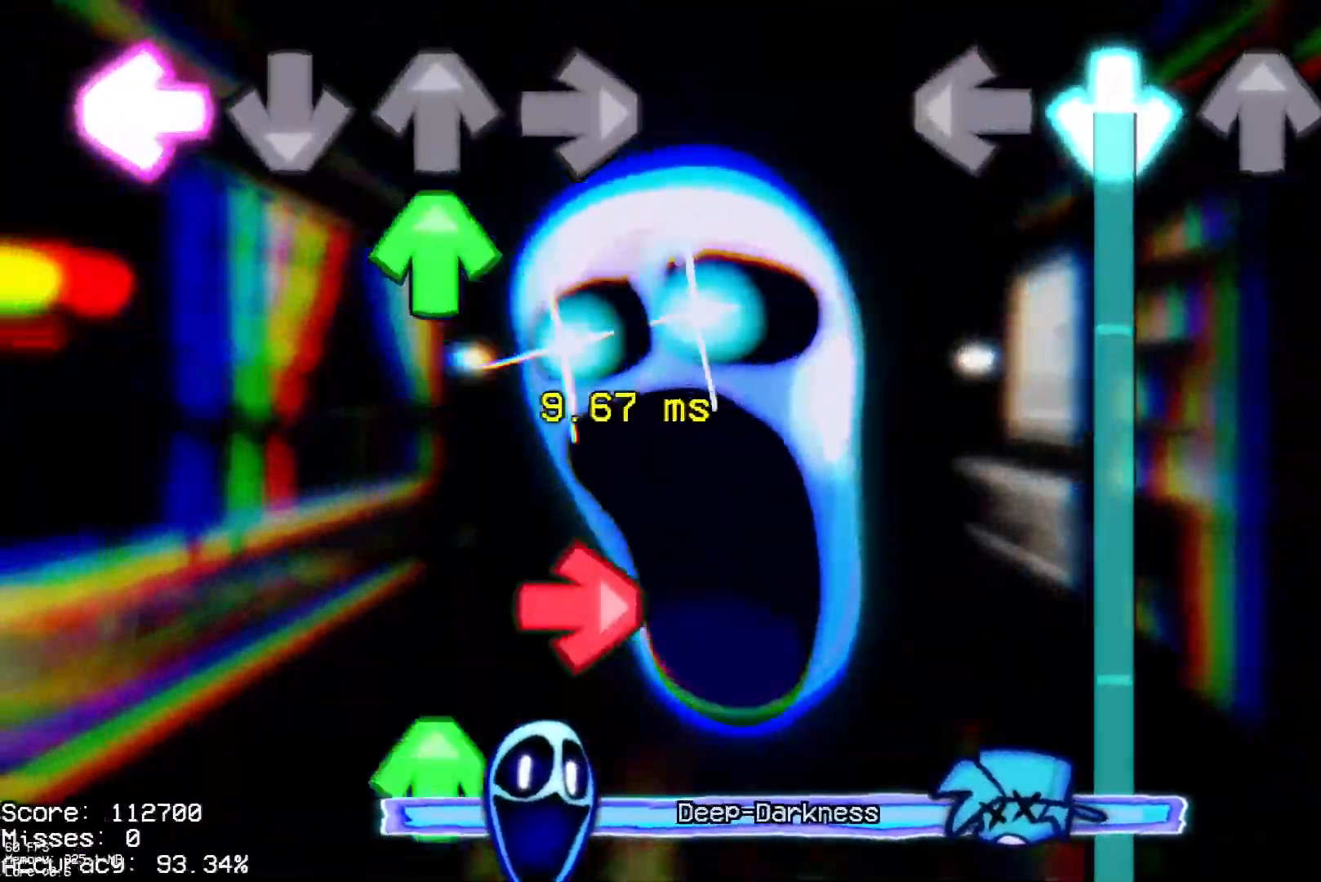
{"buttons": ["CROSS"], "events": []}
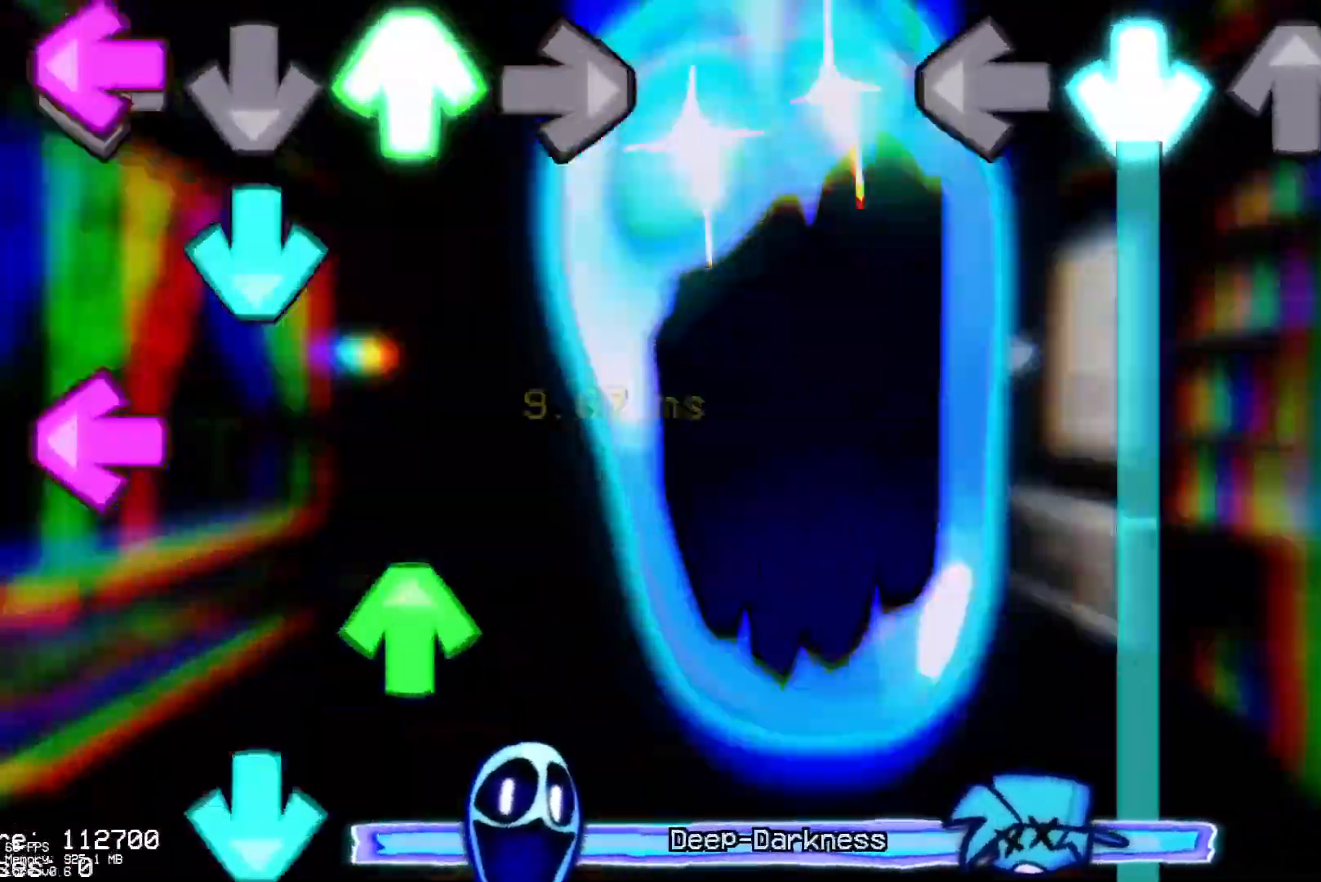
{"buttons": ["CROSS"], "events": []}
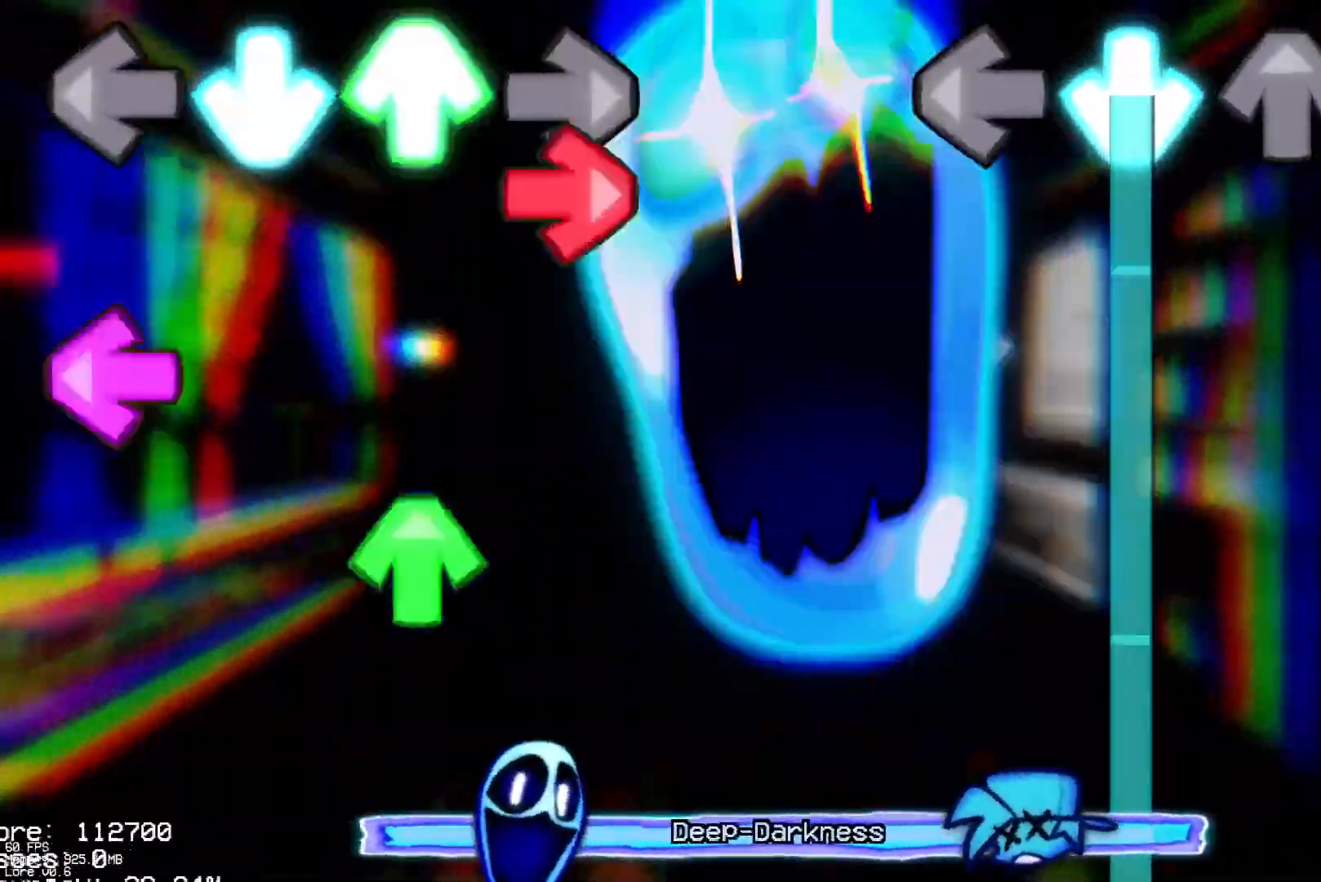
{"buttons": ["CROSS"], "events": []}
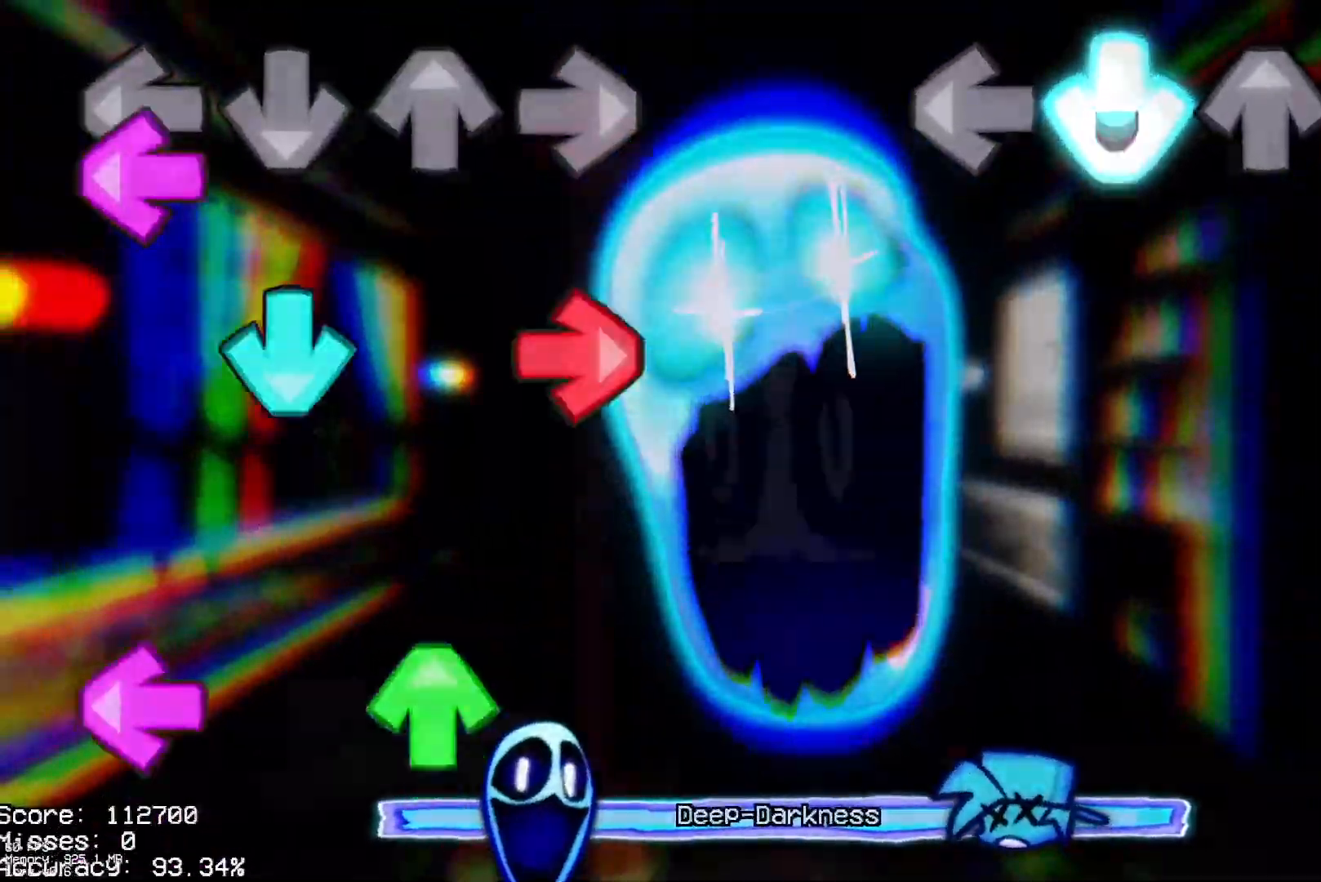
{"buttons": ["R1"], "events": [[133, "R1", "down"], [150, "CROSS", "up"]]}
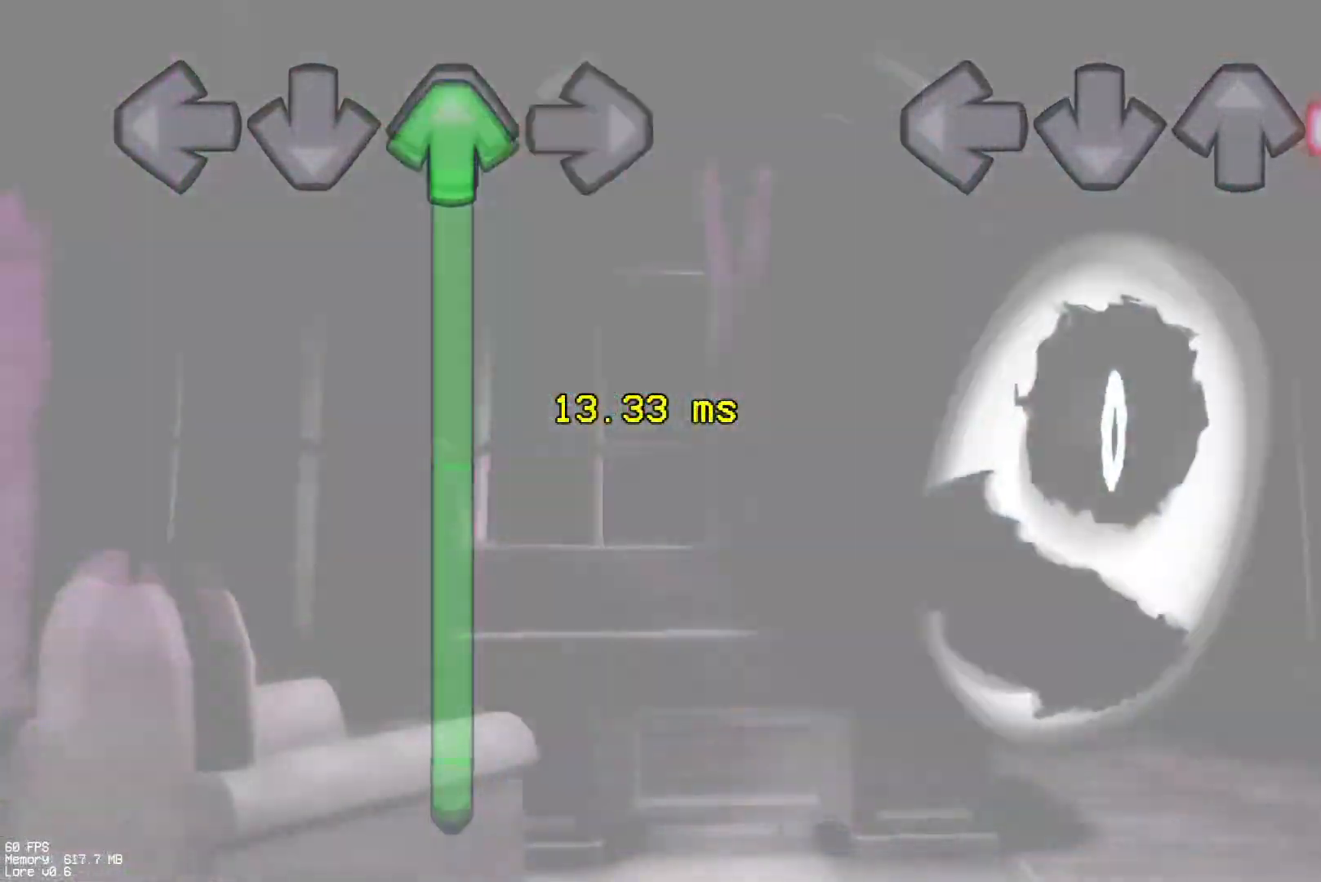
{"buttons": ["R1"], "events": []}
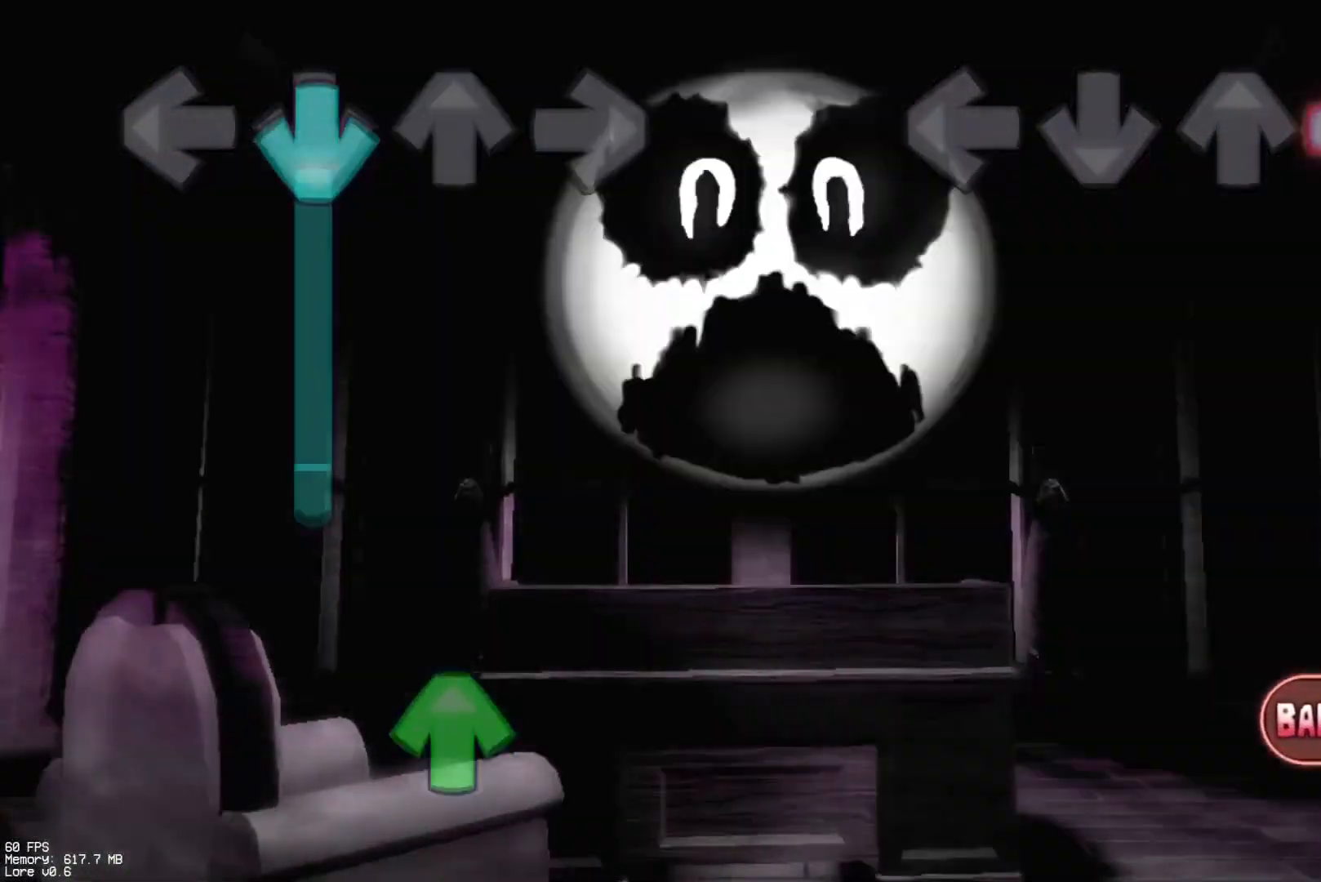
{"buttons": ["R1"], "events": []}
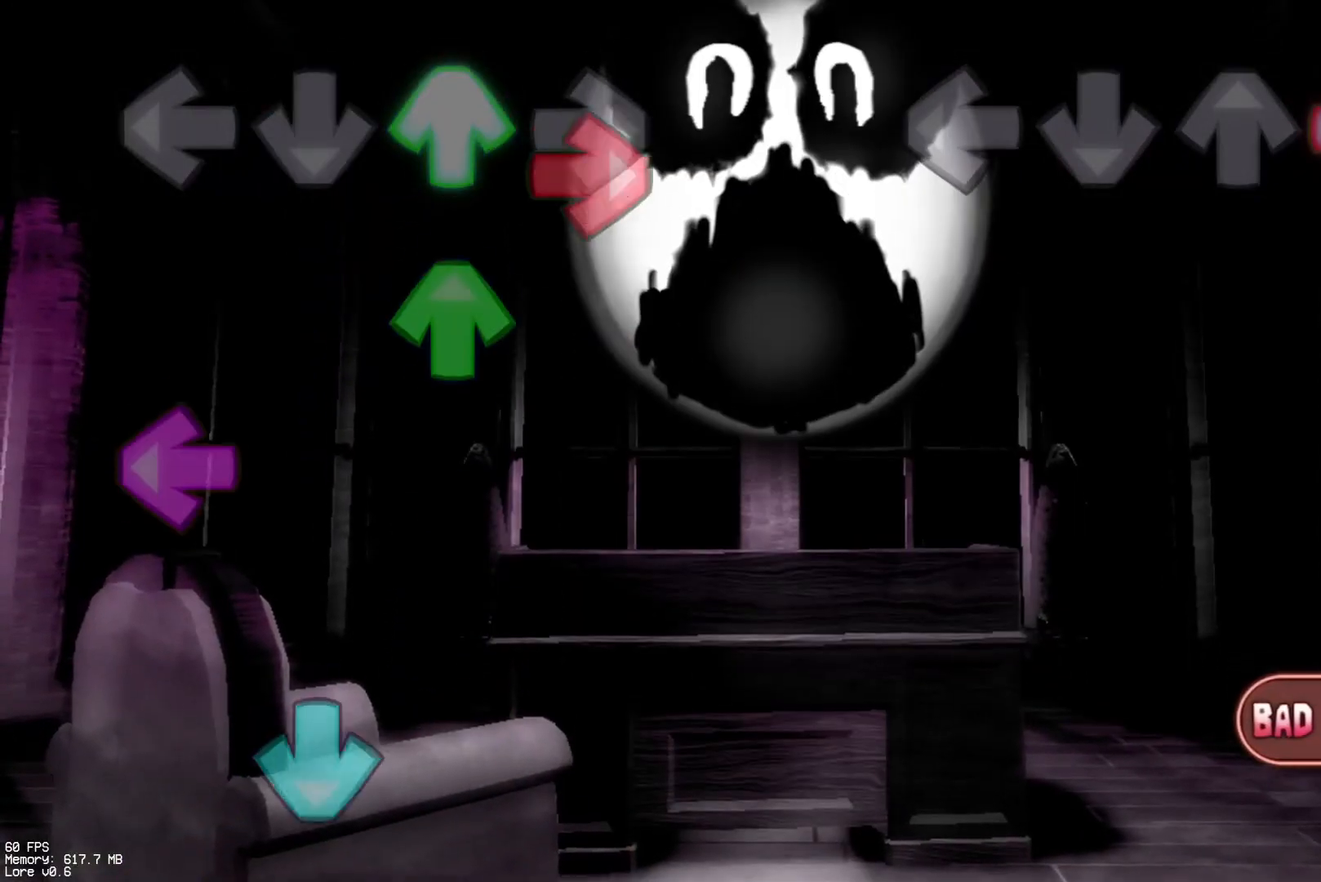
{"buttons": [], "events": [[167, "R1", "up"]]}
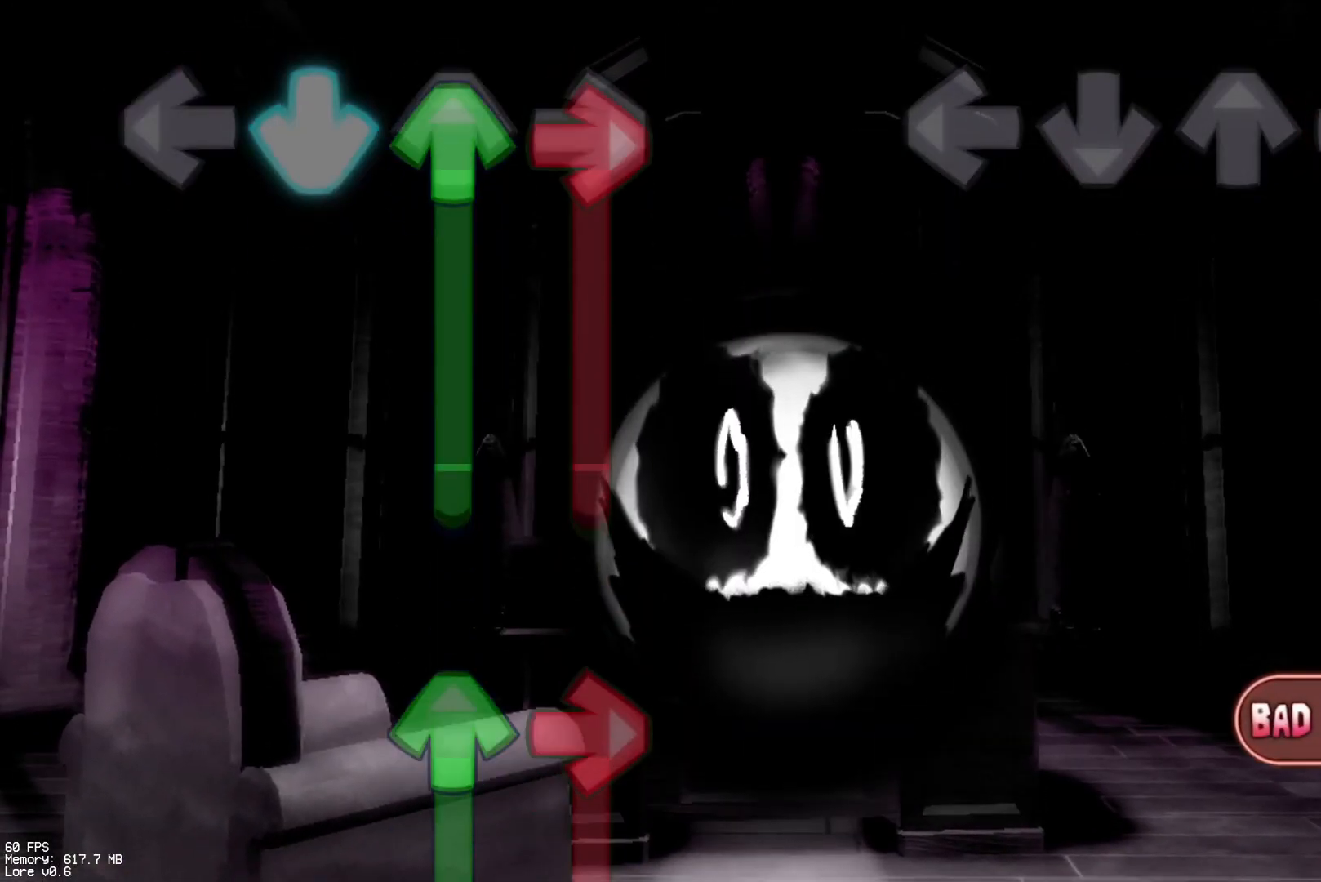
{"buttons": [], "events": []}
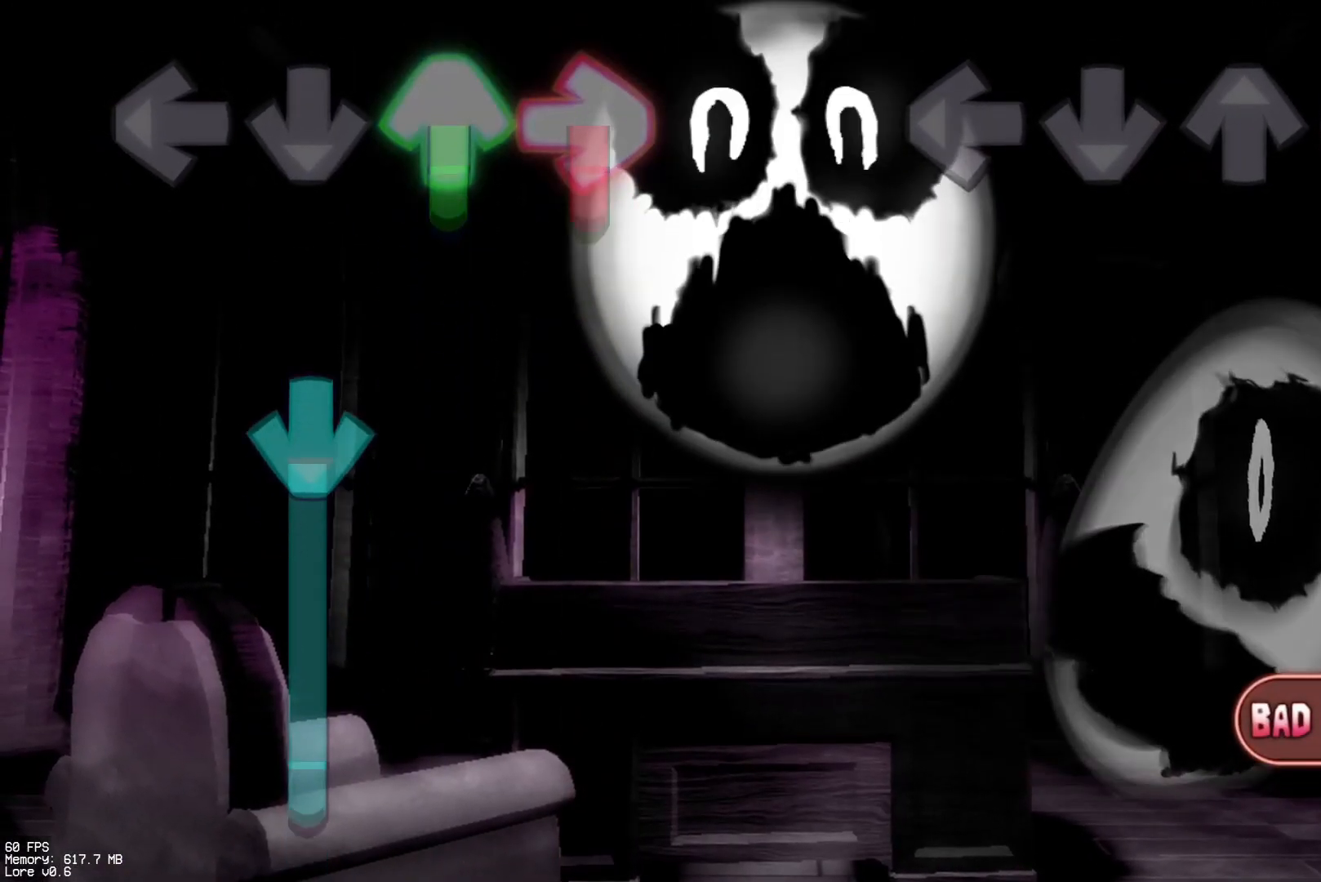
{"buttons": [], "events": []}
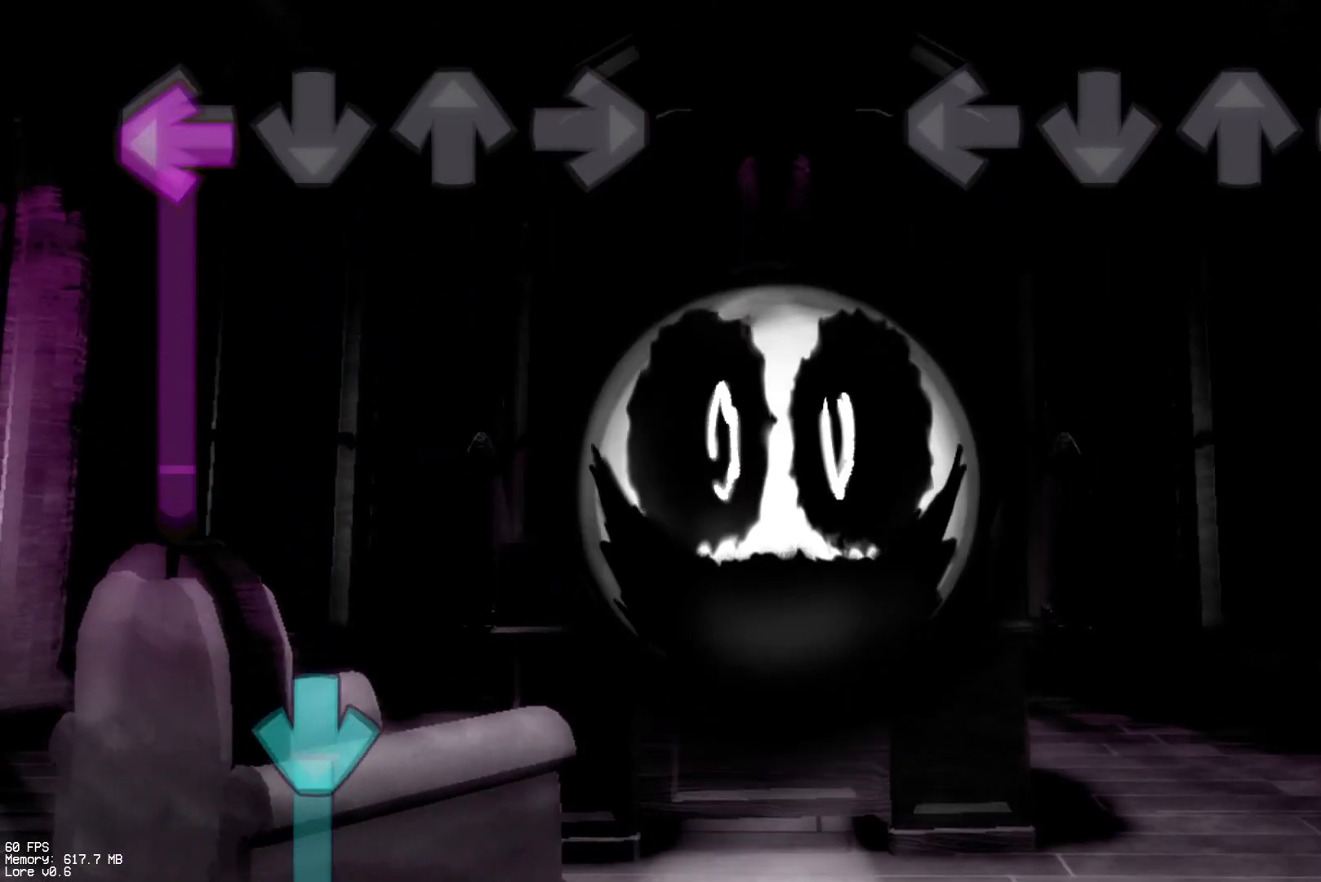
{"buttons": [], "events": []}
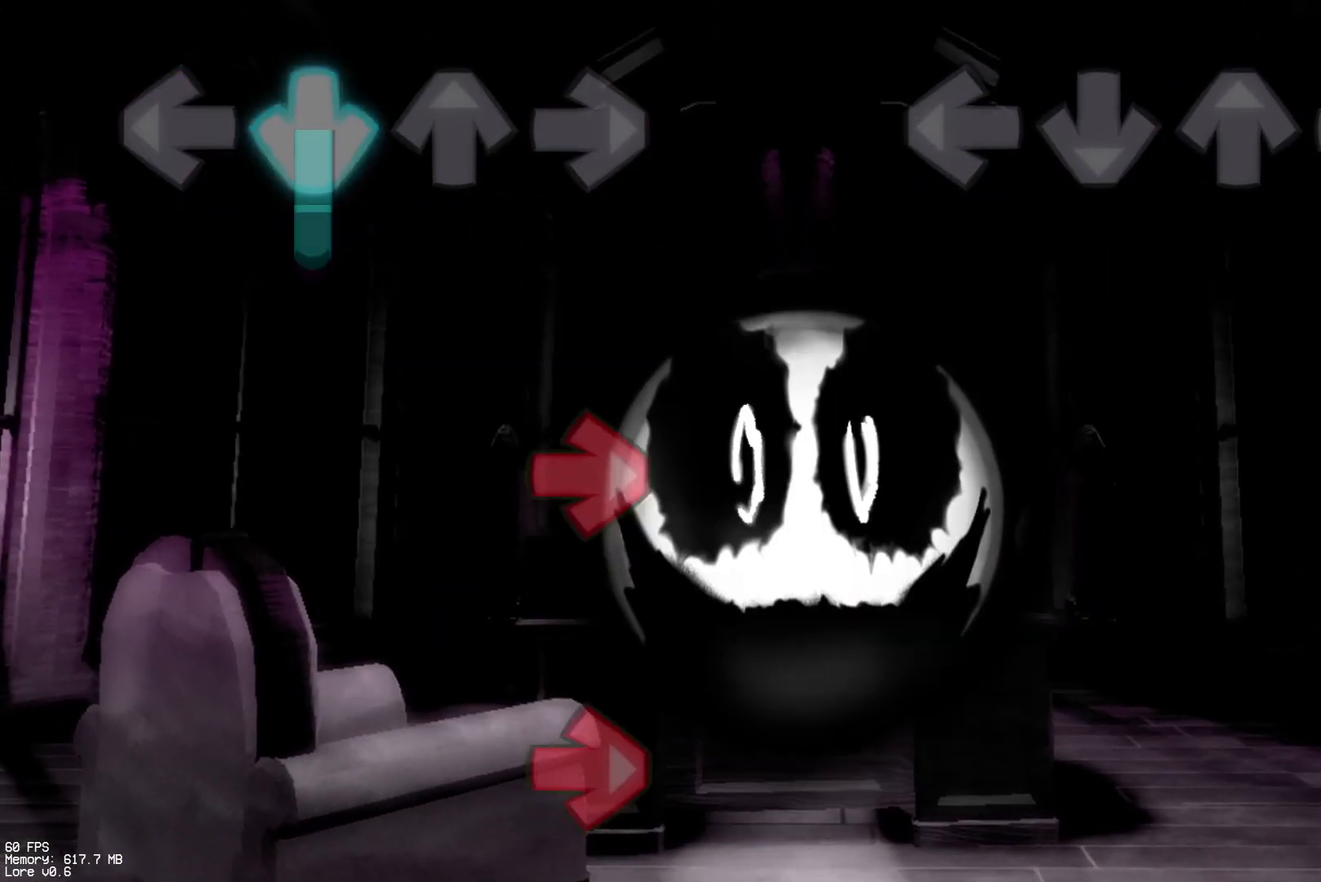
{"buttons": [], "events": []}
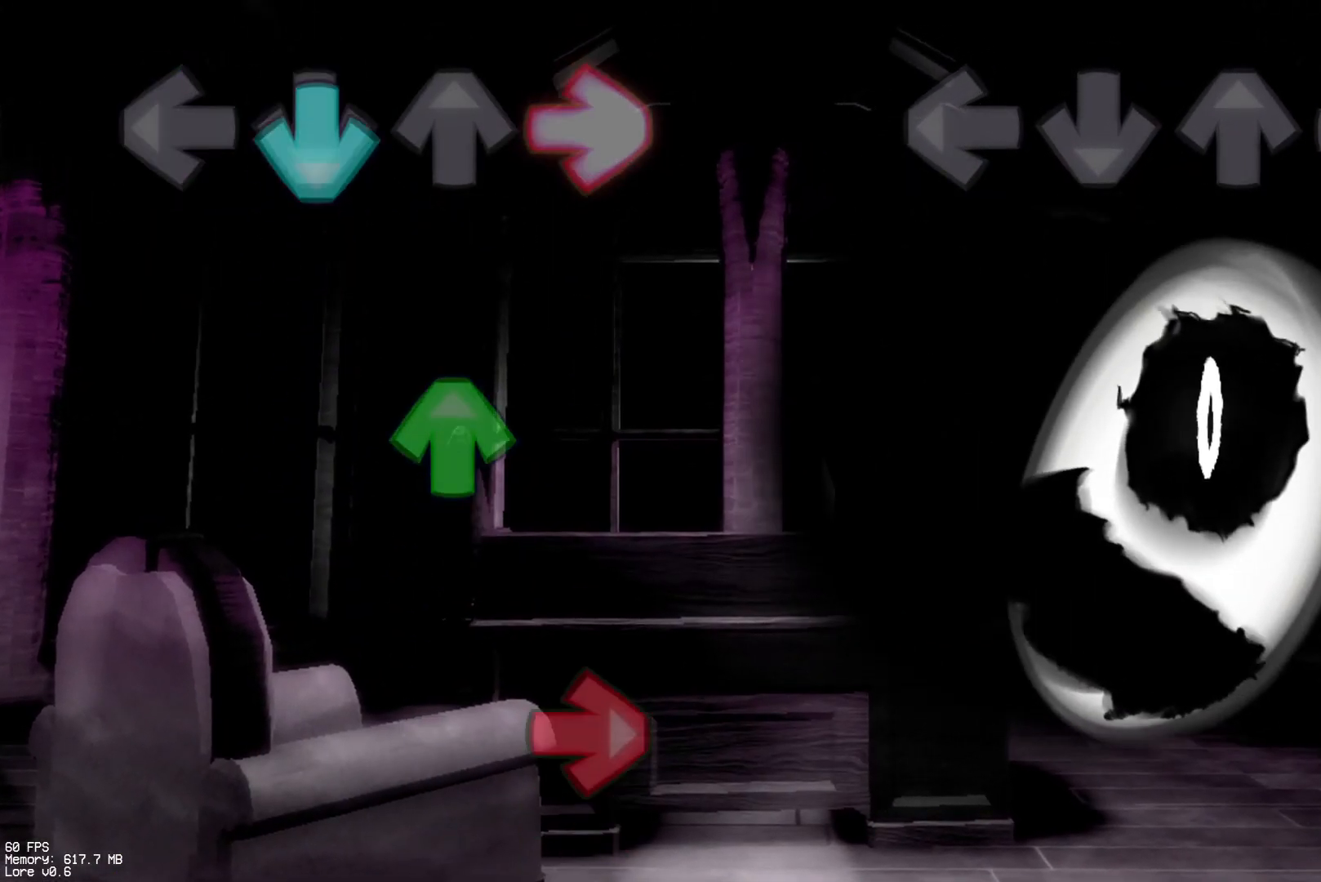
{"buttons": [], "events": []}
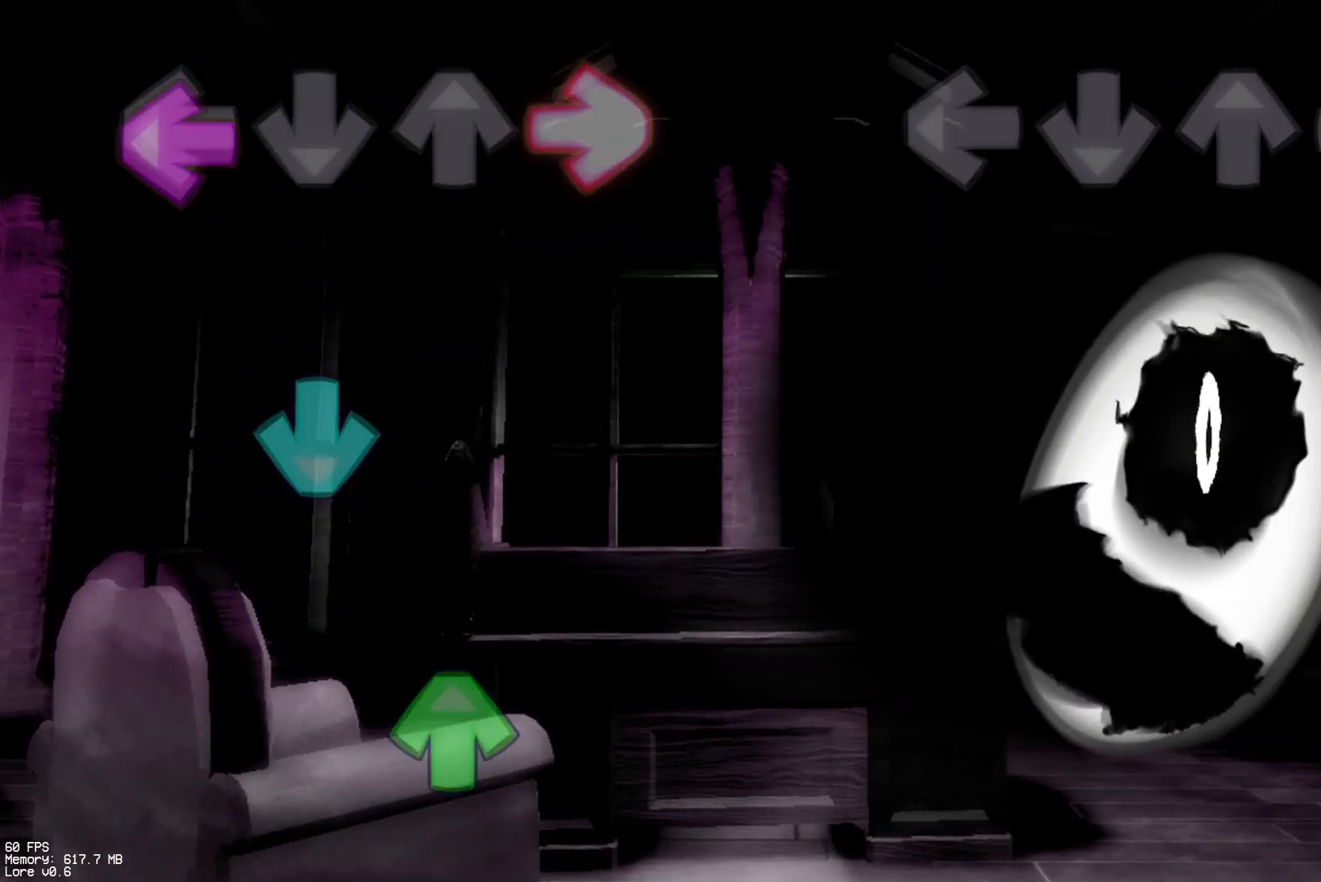
{"buttons": [], "events": []}
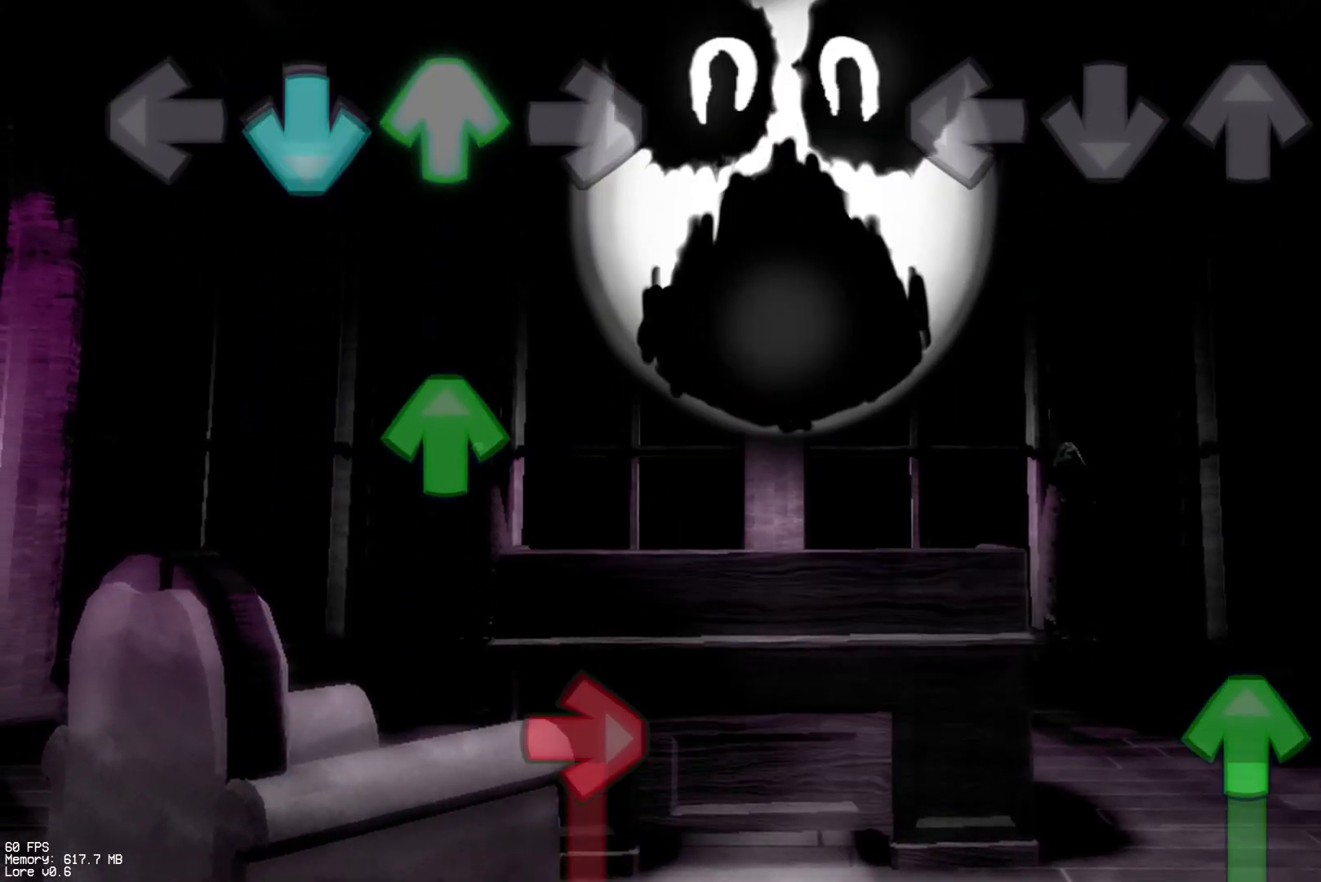
{"buttons": ["DPAD_UP"], "events": [[350, "DPAD_UP", "down"]]}
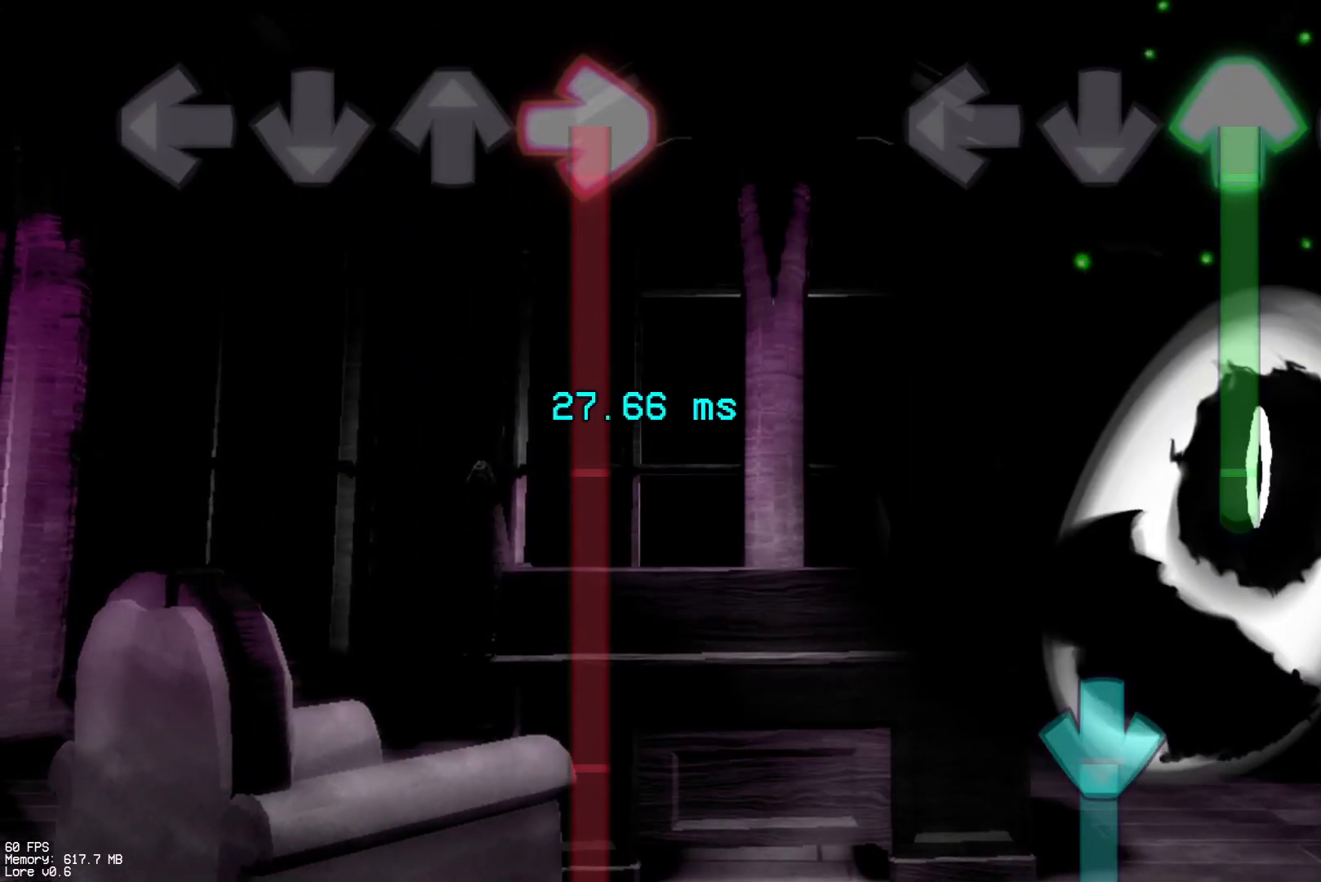
{"buttons": ["CROSS"], "events": [[350, "CROSS", "down"], [417, "DPAD_UP", "up"]]}
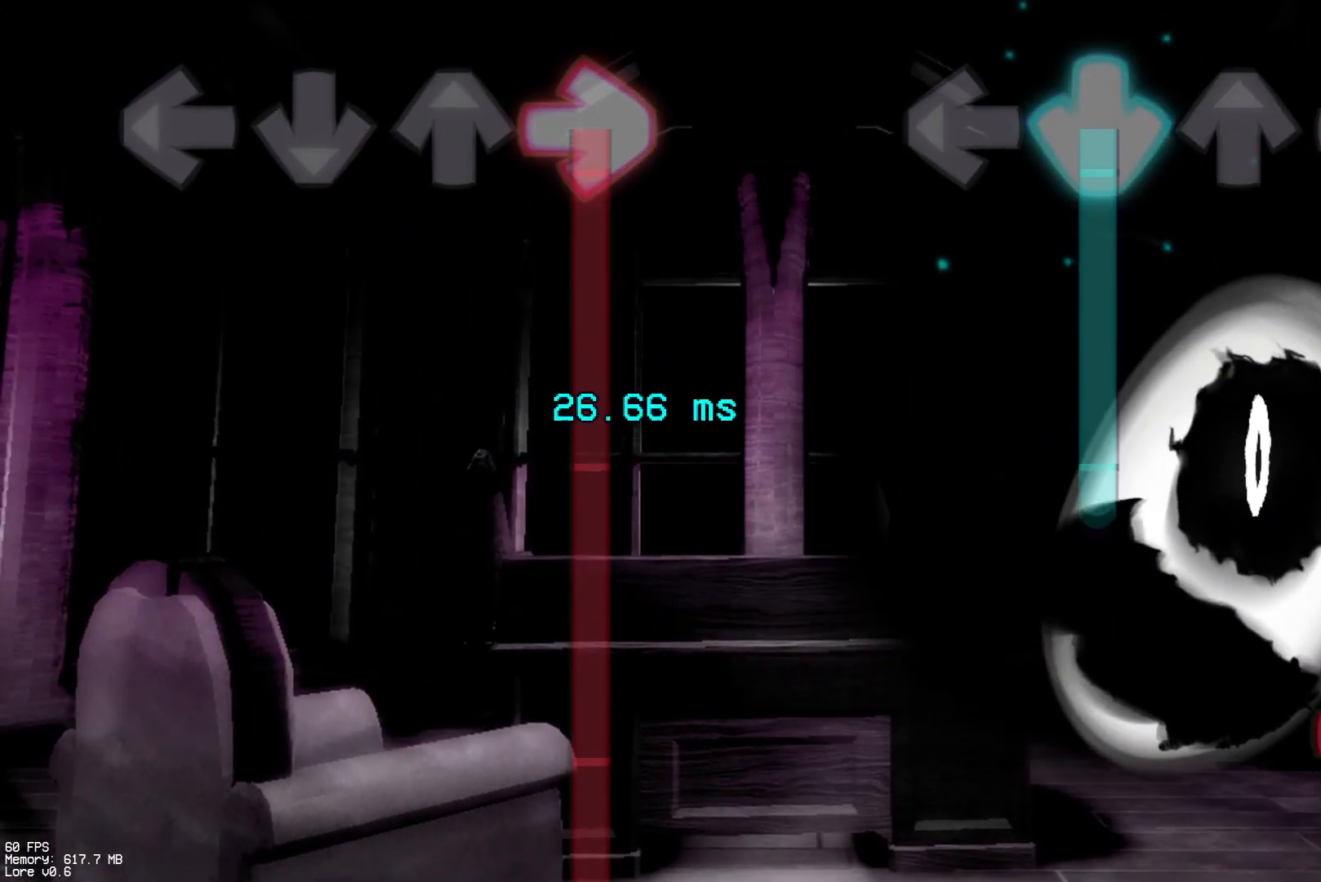
{"buttons": ["R1"], "events": [[367, "R1", "down"], [400, "CROSS", "up"]]}